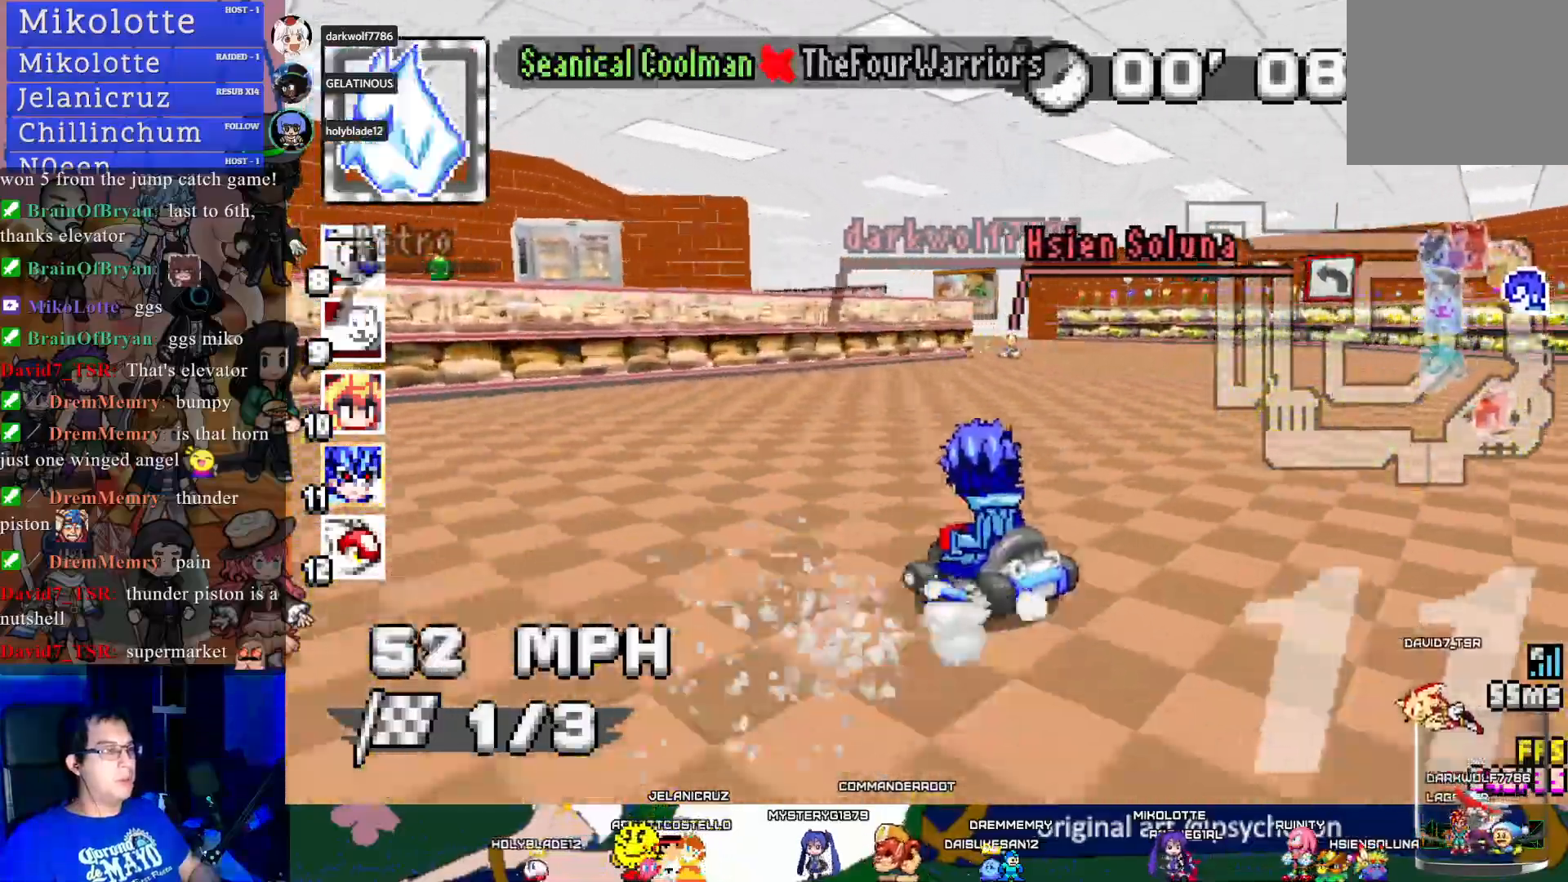
Gameplay with a controller (PlayStation layout); each line is a JSON object with the inputs held at the frame after it. "events" lists button and stick changes between this image and that frame as [ms after this image, input, new state], when the widget could be followed in between. Not read: R3.
{"buttons": ["CROSS", "R1"], "left_stick": "left", "right_stick": "center", "events": [[67, "left_stick", "left"]]}
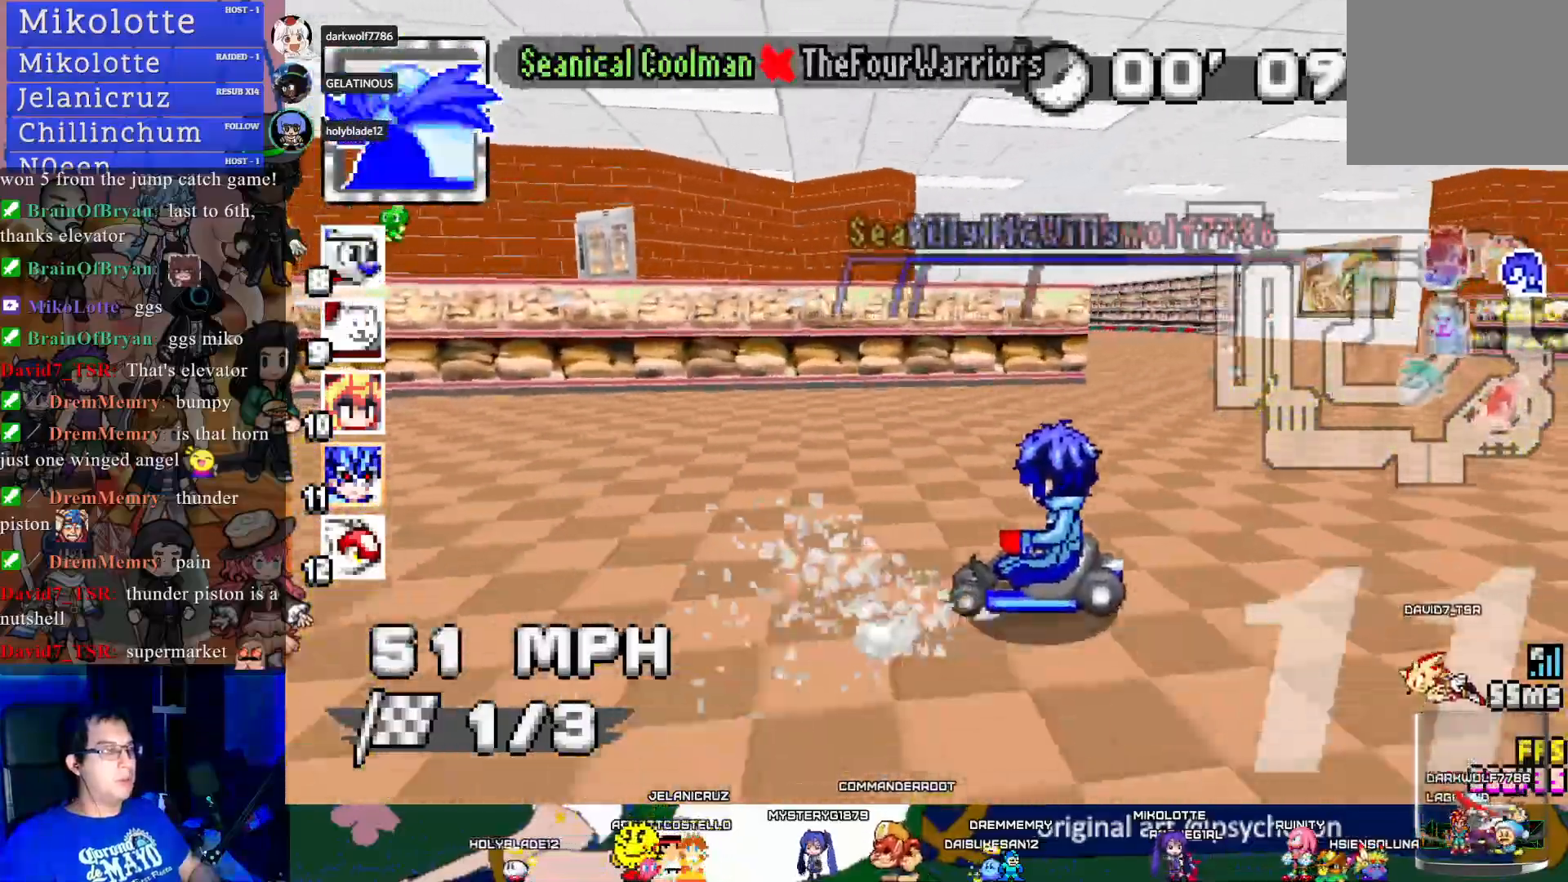
{"buttons": ["CROSS"], "left_stick": "down-right", "right_stick": "center", "events": [[17, "left_stick", "center"], [133, "left_stick", "down-right"], [183, "R1", "up"]]}
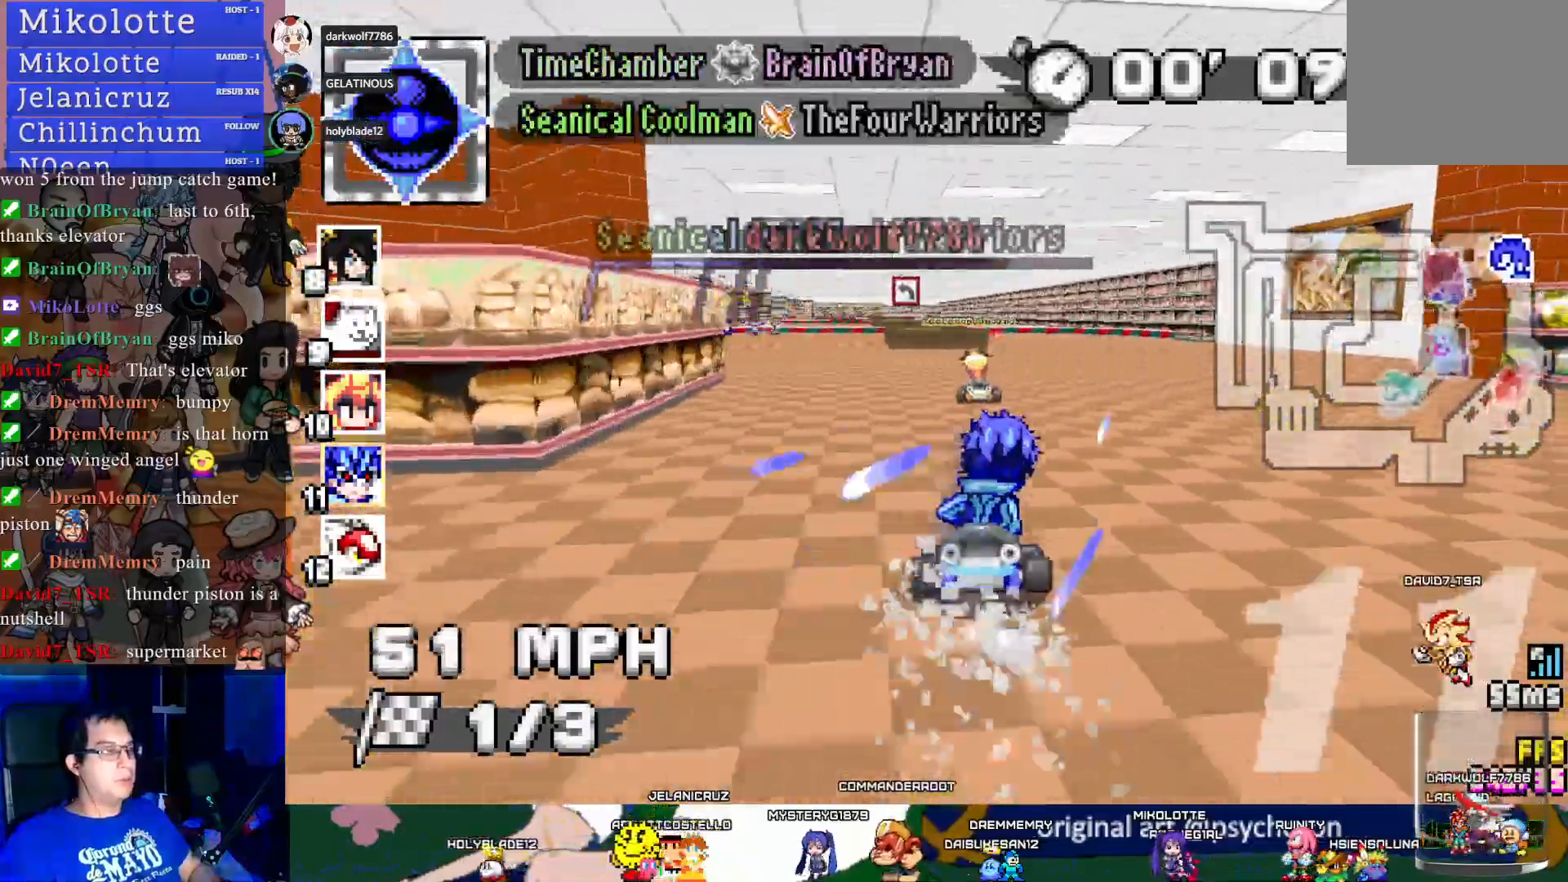
{"buttons": ["CROSS", "CIRCLE", "R1"], "left_stick": "left", "right_stick": "center", "events": [[217, "left_stick", "left"], [267, "R1", "down"], [417, "CIRCLE", "down"]]}
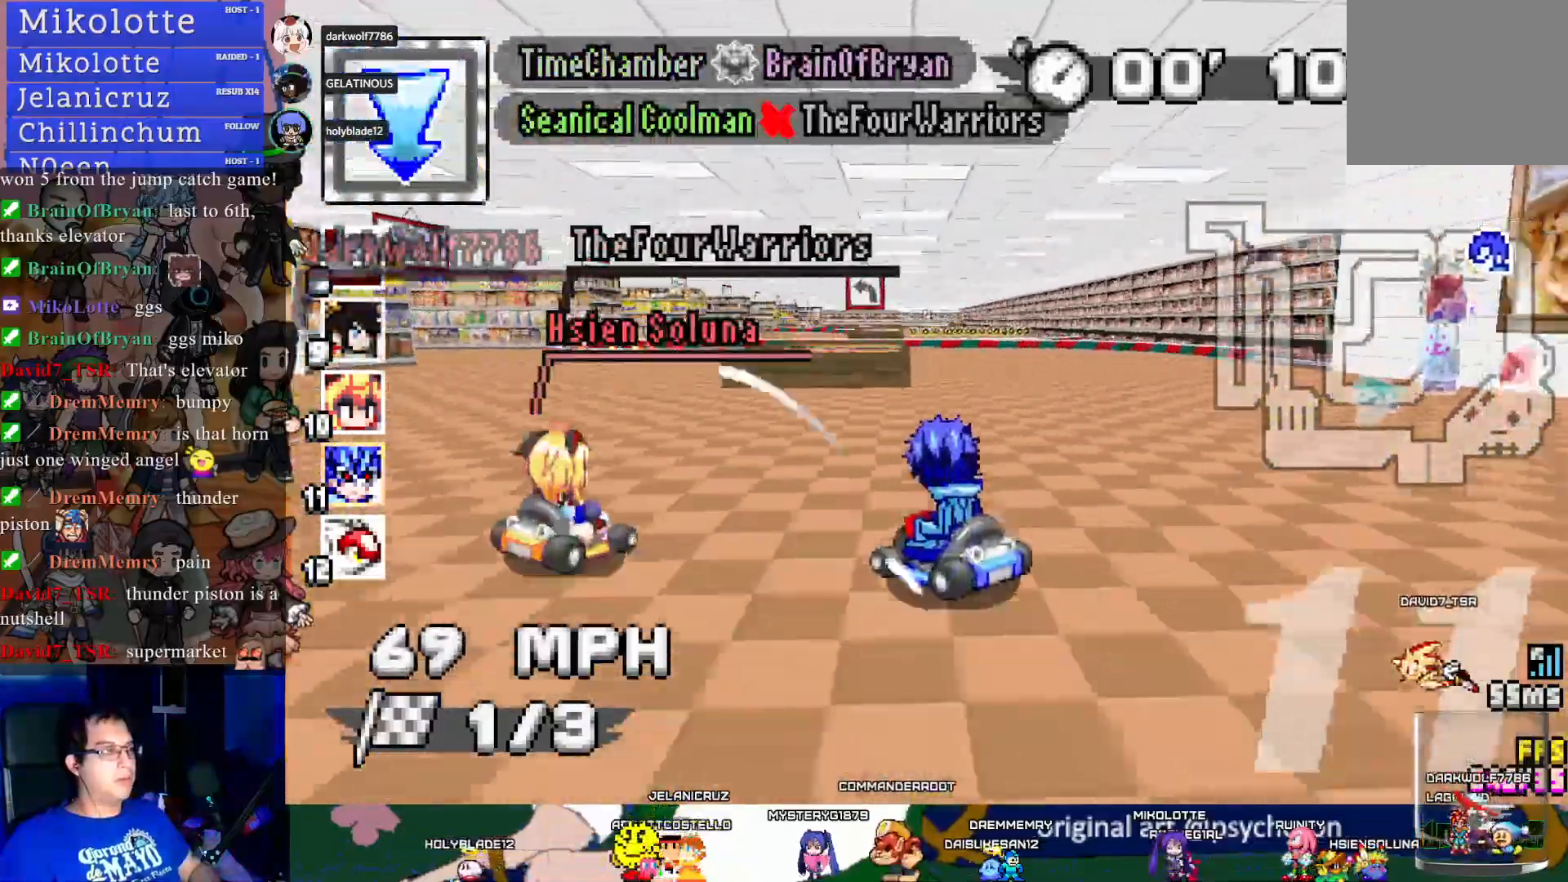
{"buttons": ["CROSS", "R1"], "left_stick": "left", "right_stick": "center", "events": [[433, "CIRCLE", "up"]]}
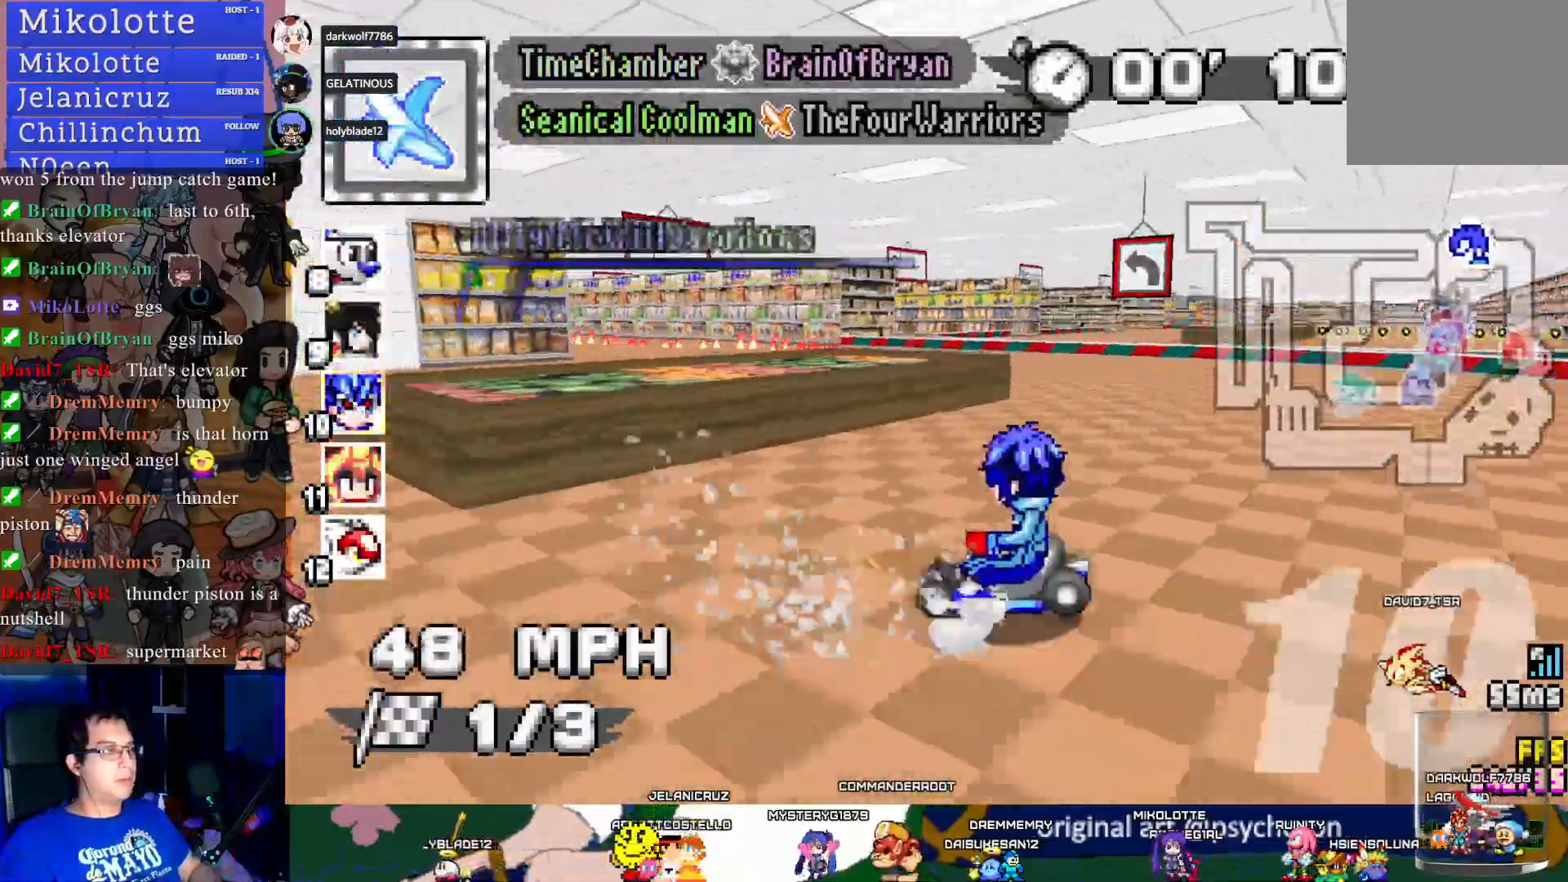
{"buttons": ["CROSS"], "left_stick": "center", "right_stick": "center", "events": [[350, "R1", "up"], [500, "left_stick", "center"]]}
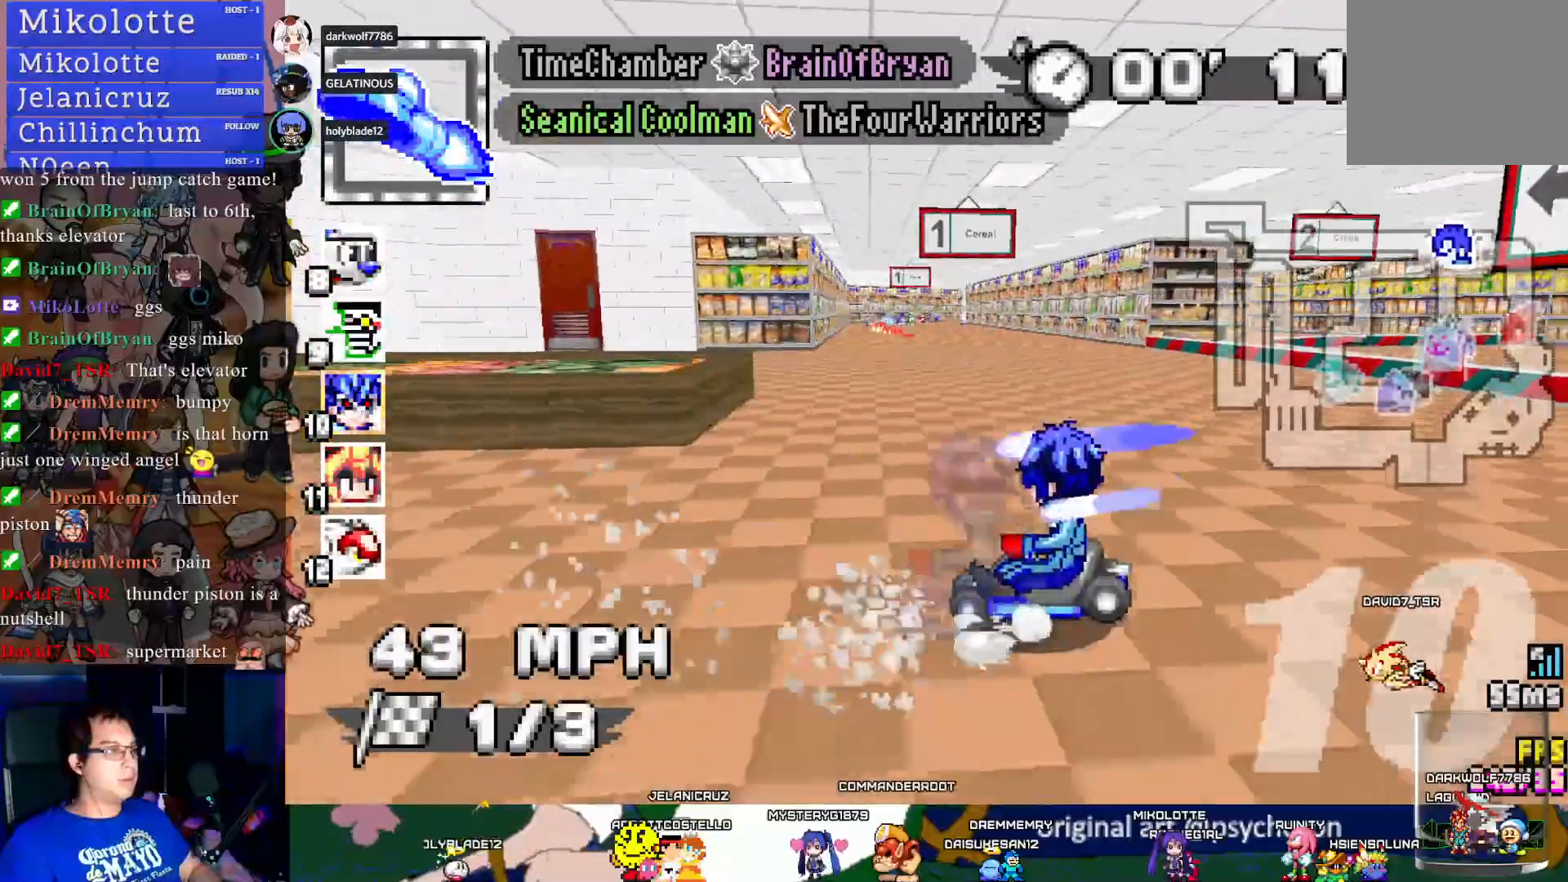
{"buttons": ["CROSS"], "left_stick": "center", "right_stick": "center", "events": []}
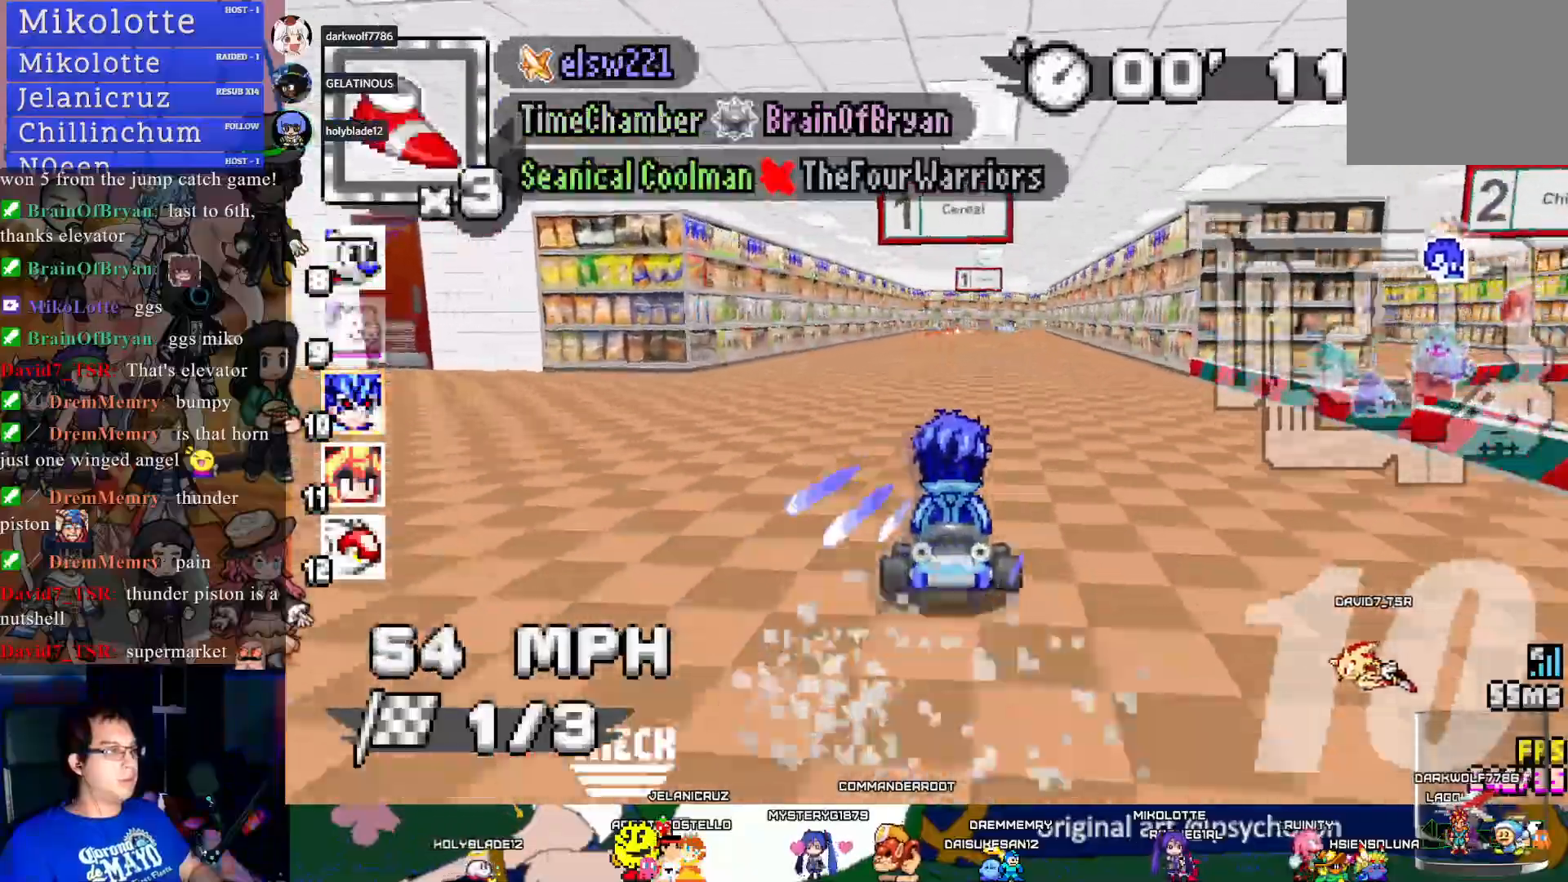
{"buttons": ["CROSS", "R1"], "left_stick": "right", "right_stick": "center", "events": [[150, "left_stick", "right"], [183, "L1", "down"], [183, "R1", "down"], [300, "L1", "up"]]}
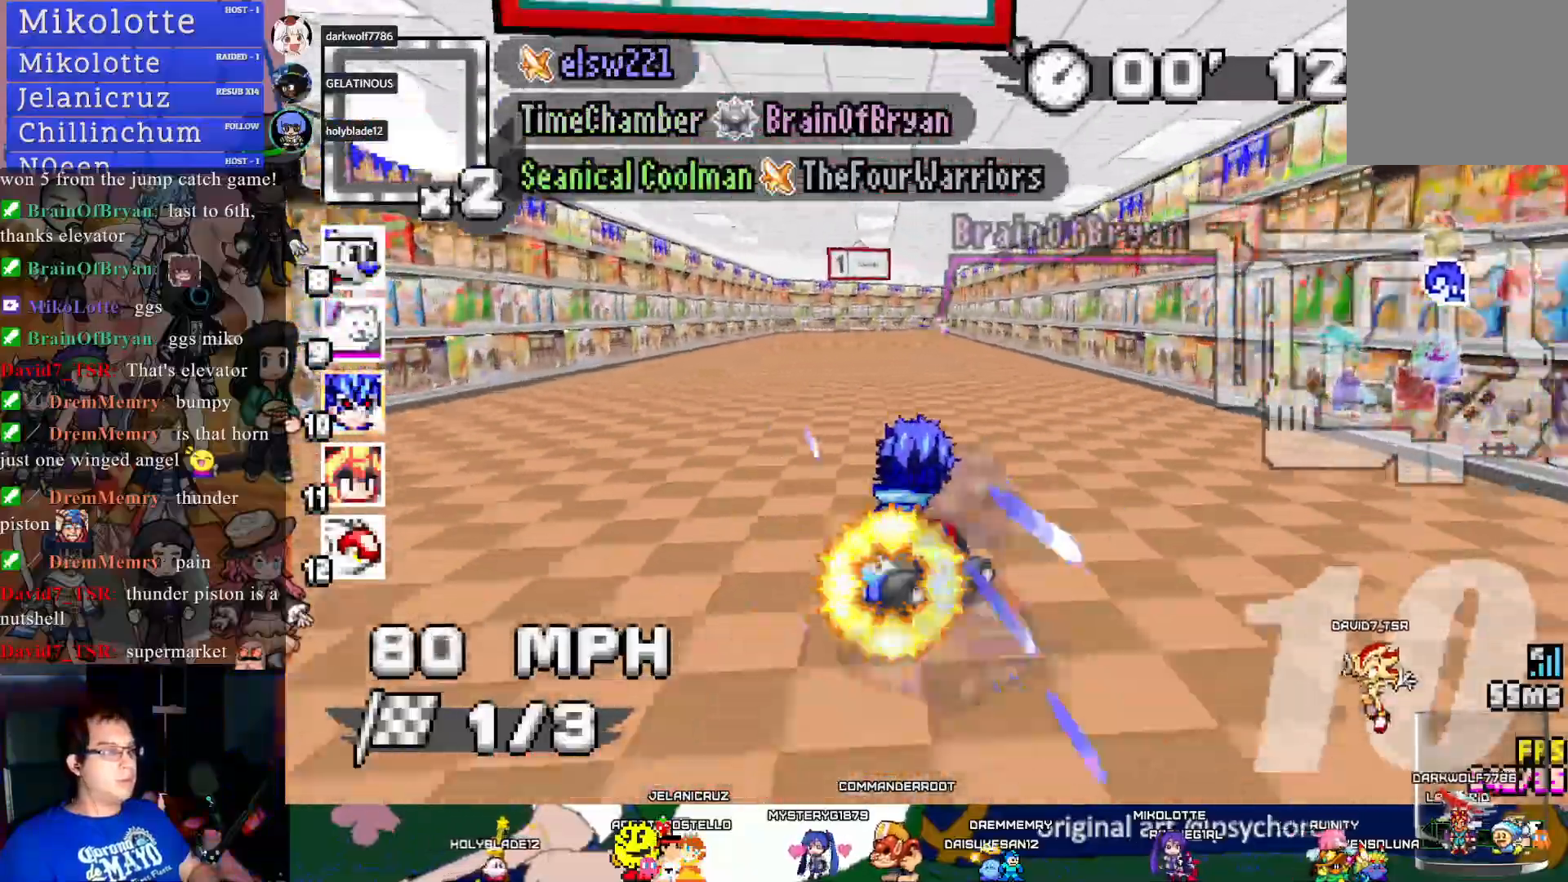
{"buttons": ["CROSS", "R1"], "left_stick": "right", "right_stick": "center", "events": []}
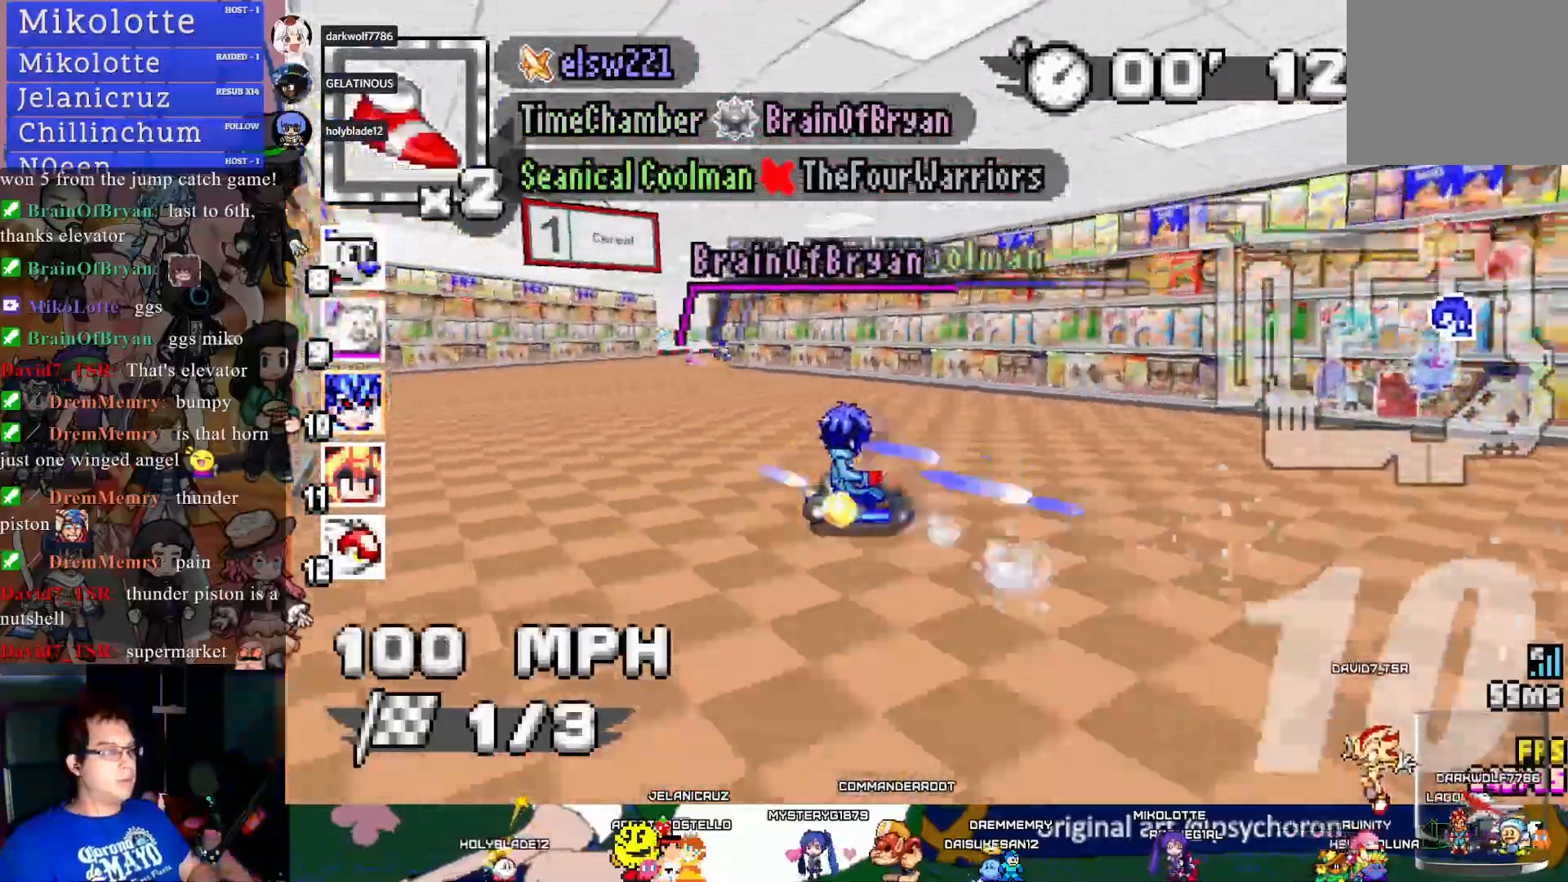
{"buttons": ["CROSS", "R1"], "left_stick": "right", "right_stick": "center", "events": []}
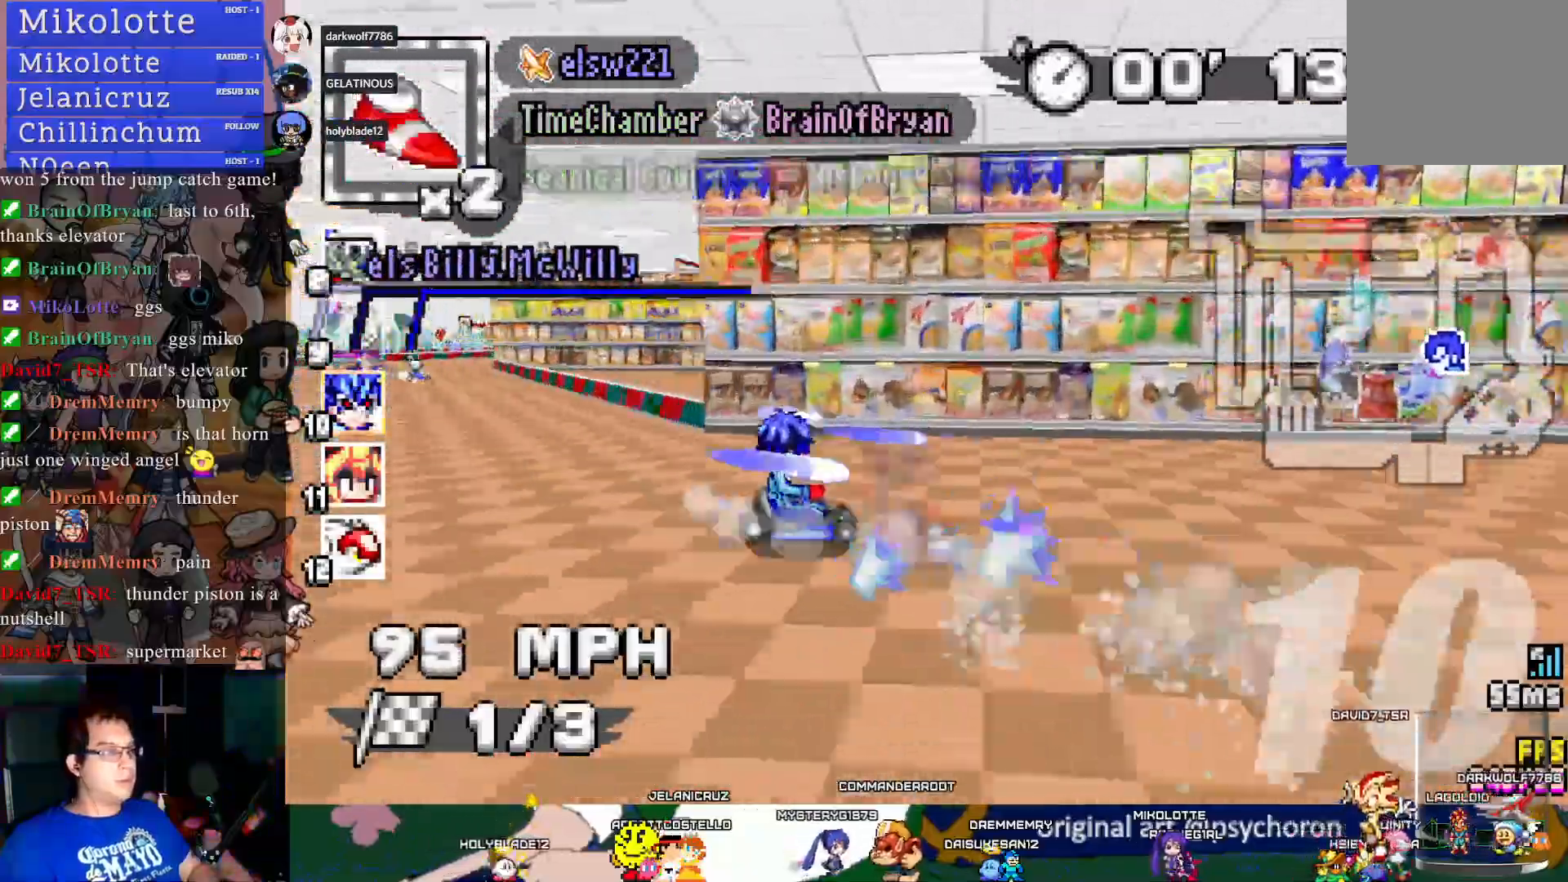
{"buttons": ["CROSS"], "left_stick": "left", "right_stick": "center", "events": [[17, "left_stick", "left"], [167, "R1", "up"]]}
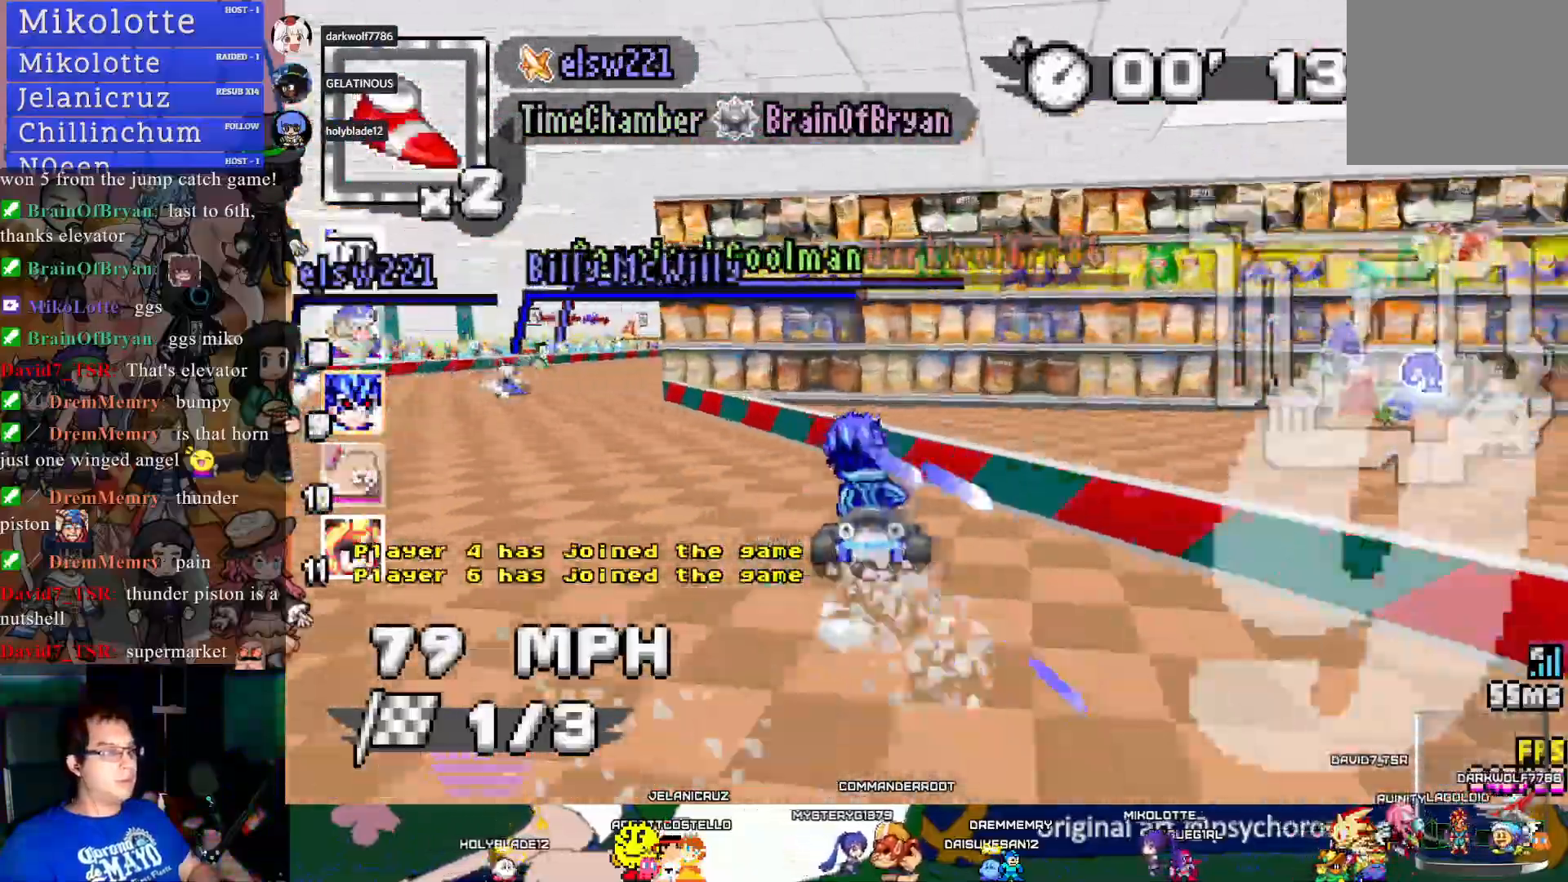
{"buttons": ["CROSS"], "left_stick": "right", "right_stick": "center", "events": [[100, "left_stick", "center"], [183, "left_stick", "right"]]}
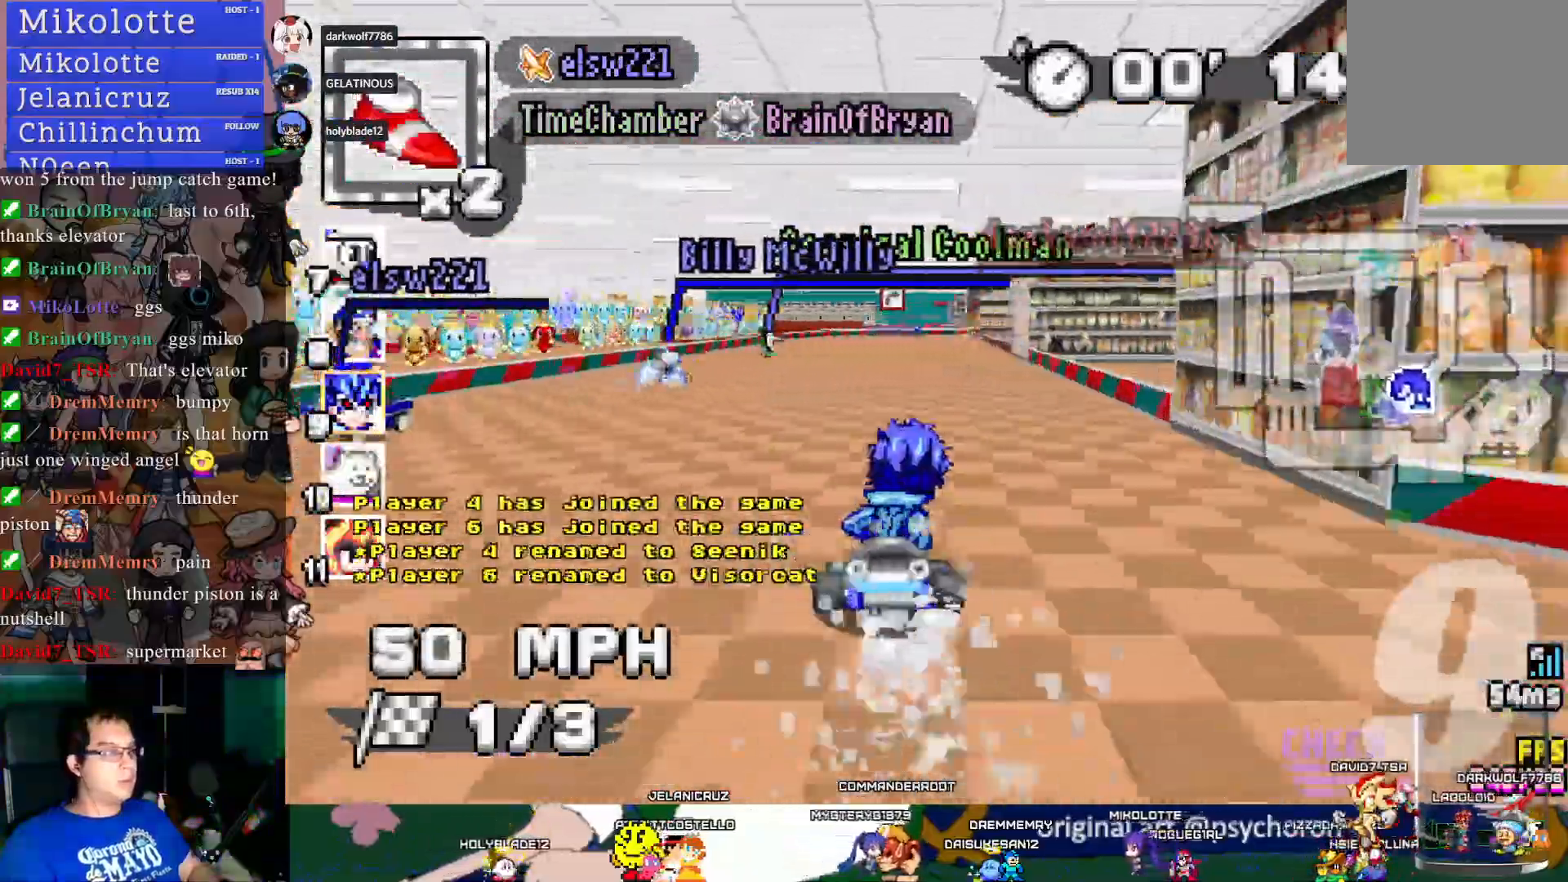
{"buttons": ["CROSS", "R1"], "left_stick": "right", "right_stick": "center", "events": [[17, "left_stick", "center"], [200, "left_stick", "left"], [433, "R1", "down"], [433, "left_stick", "right"]]}
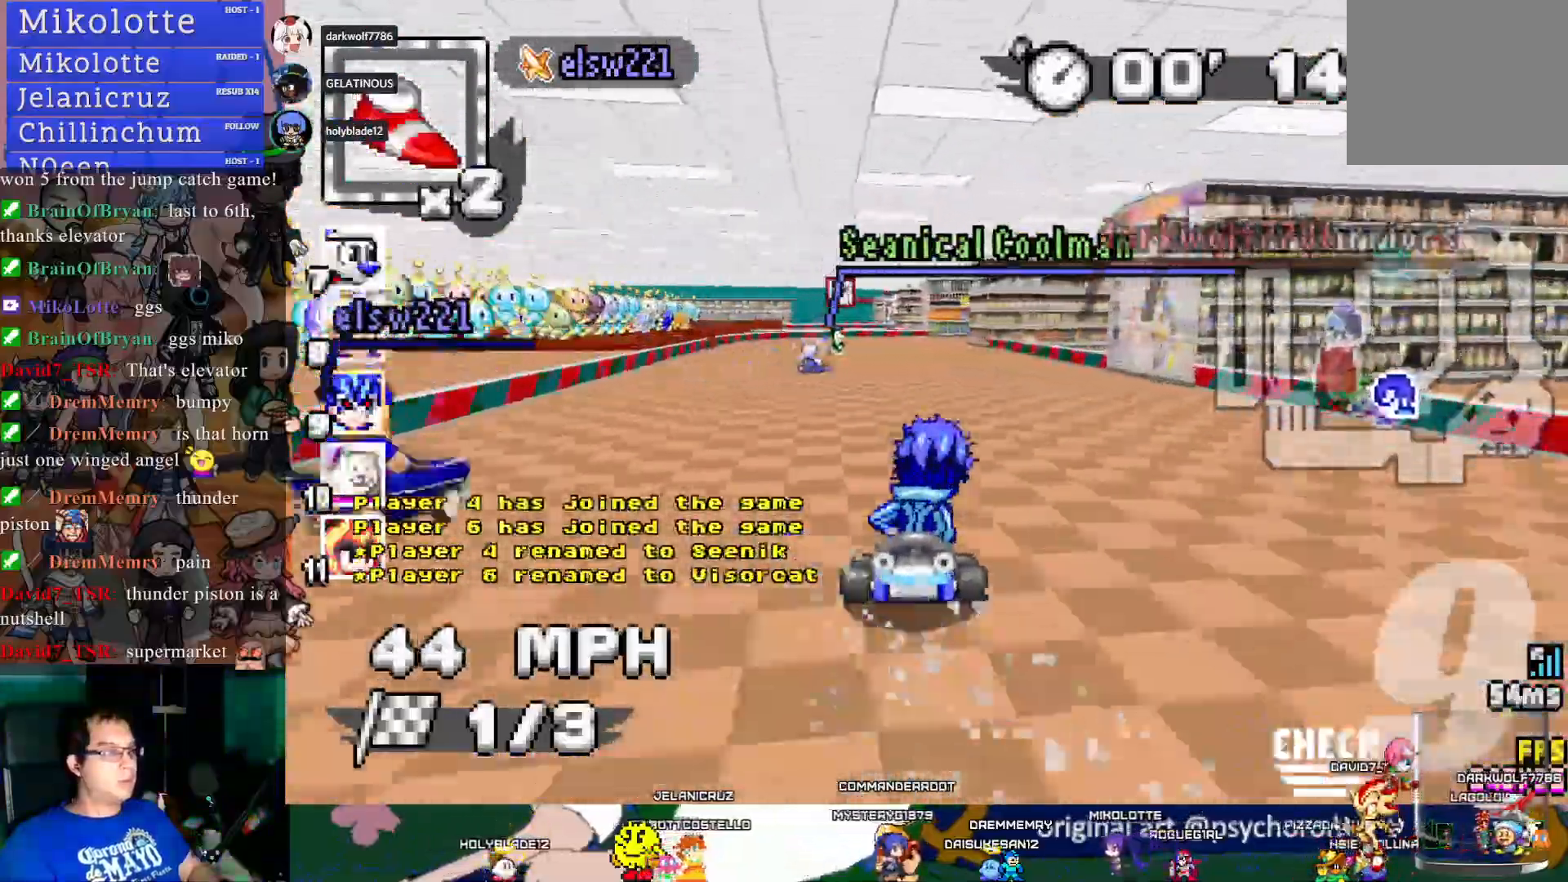
{"buttons": ["CROSS", "R1"], "left_stick": "left", "right_stick": "center", "events": [[367, "left_stick", "center"], [433, "left_stick", "left"]]}
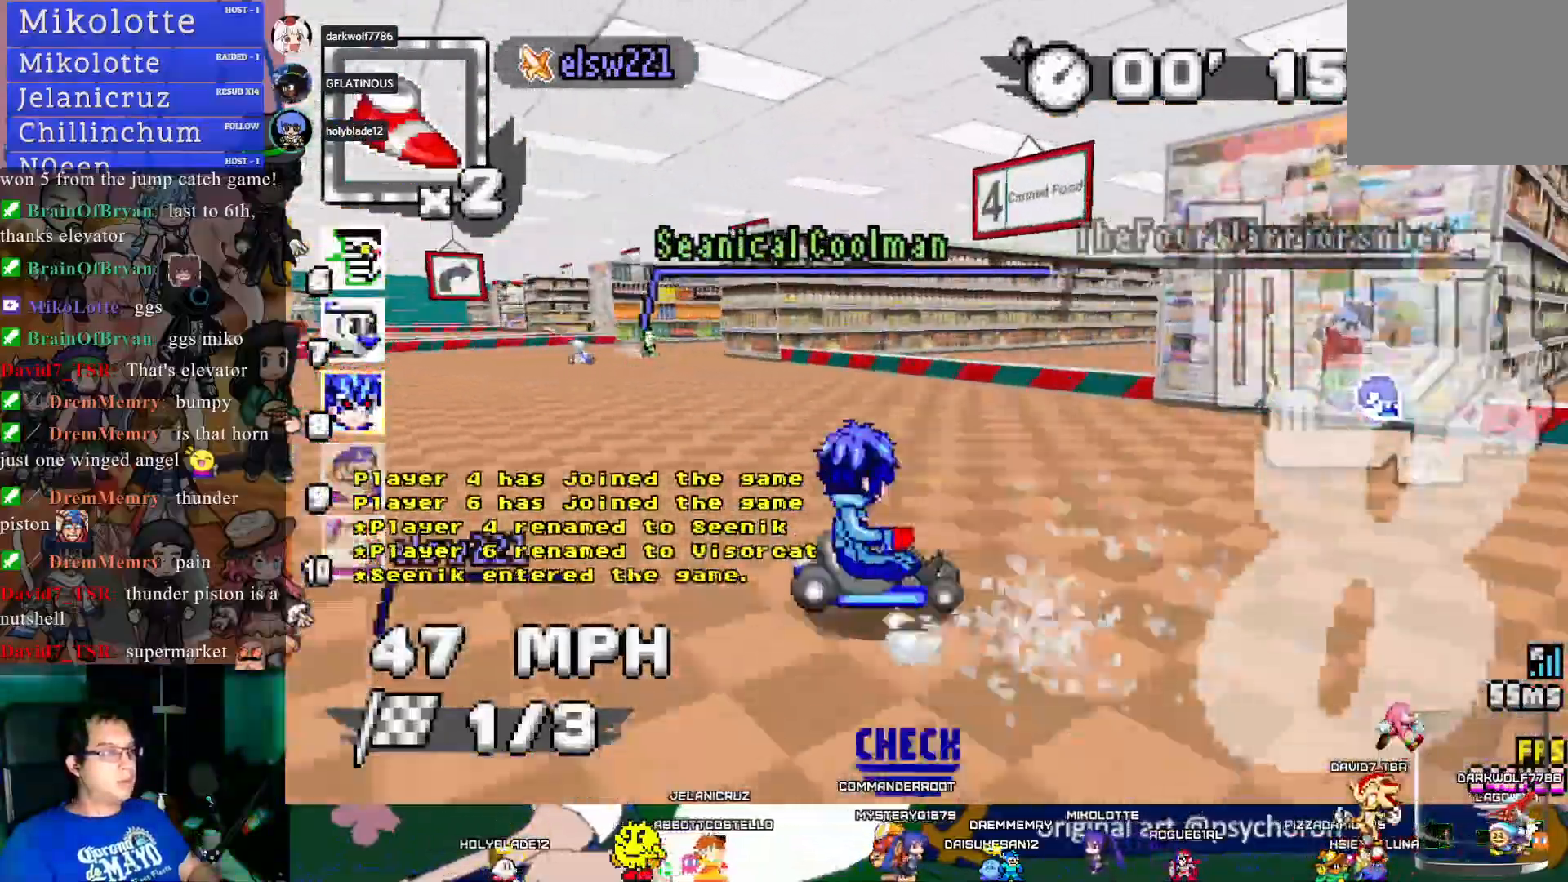
{"buttons": ["CROSS", "R1"], "left_stick": "left", "right_stick": "center", "events": []}
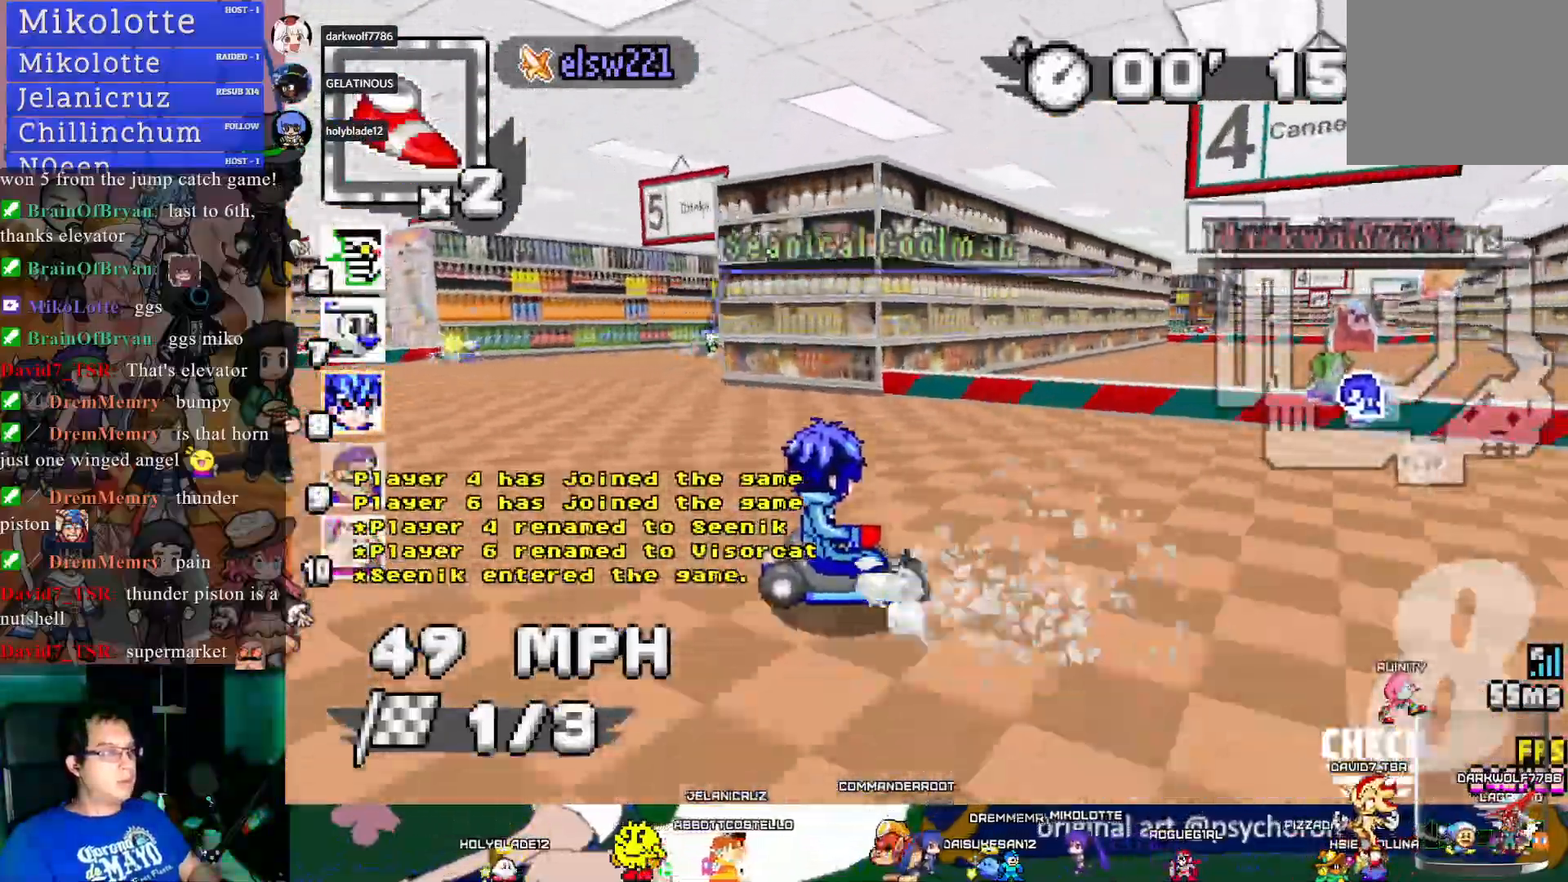
{"buttons": ["CROSS"], "left_stick": "center", "right_stick": "center", "events": [[50, "left_stick", "center"], [133, "left_stick", "right"], [450, "R1", "up"], [450, "left_stick", "center"]]}
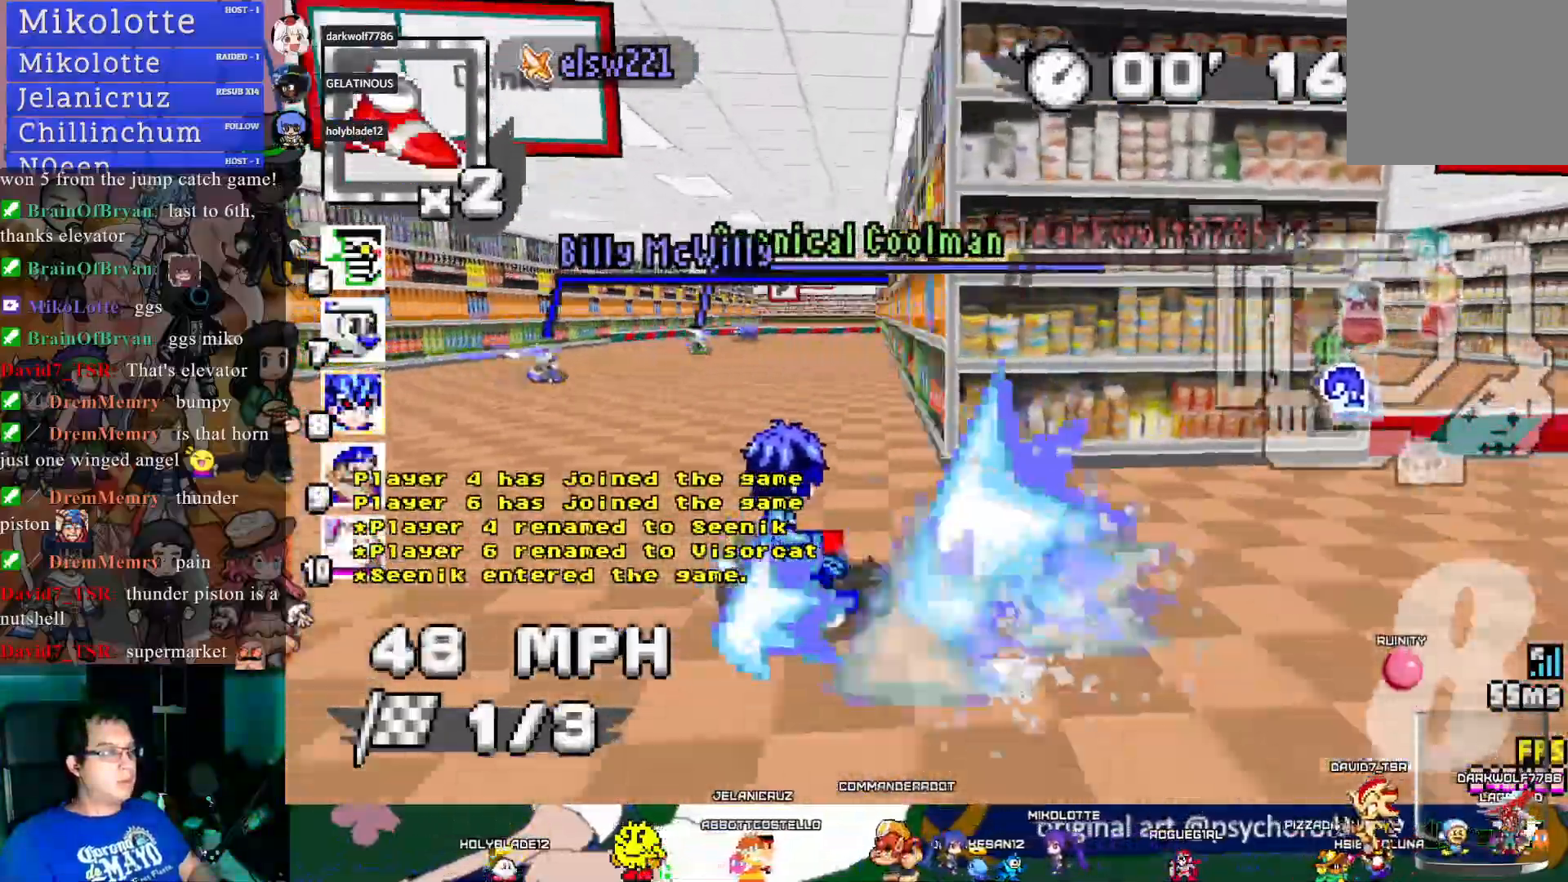
{"buttons": ["CROSS"], "left_stick": "down-right", "right_stick": "center", "events": [[83, "left_stick", "left"], [383, "left_stick", "down-right"]]}
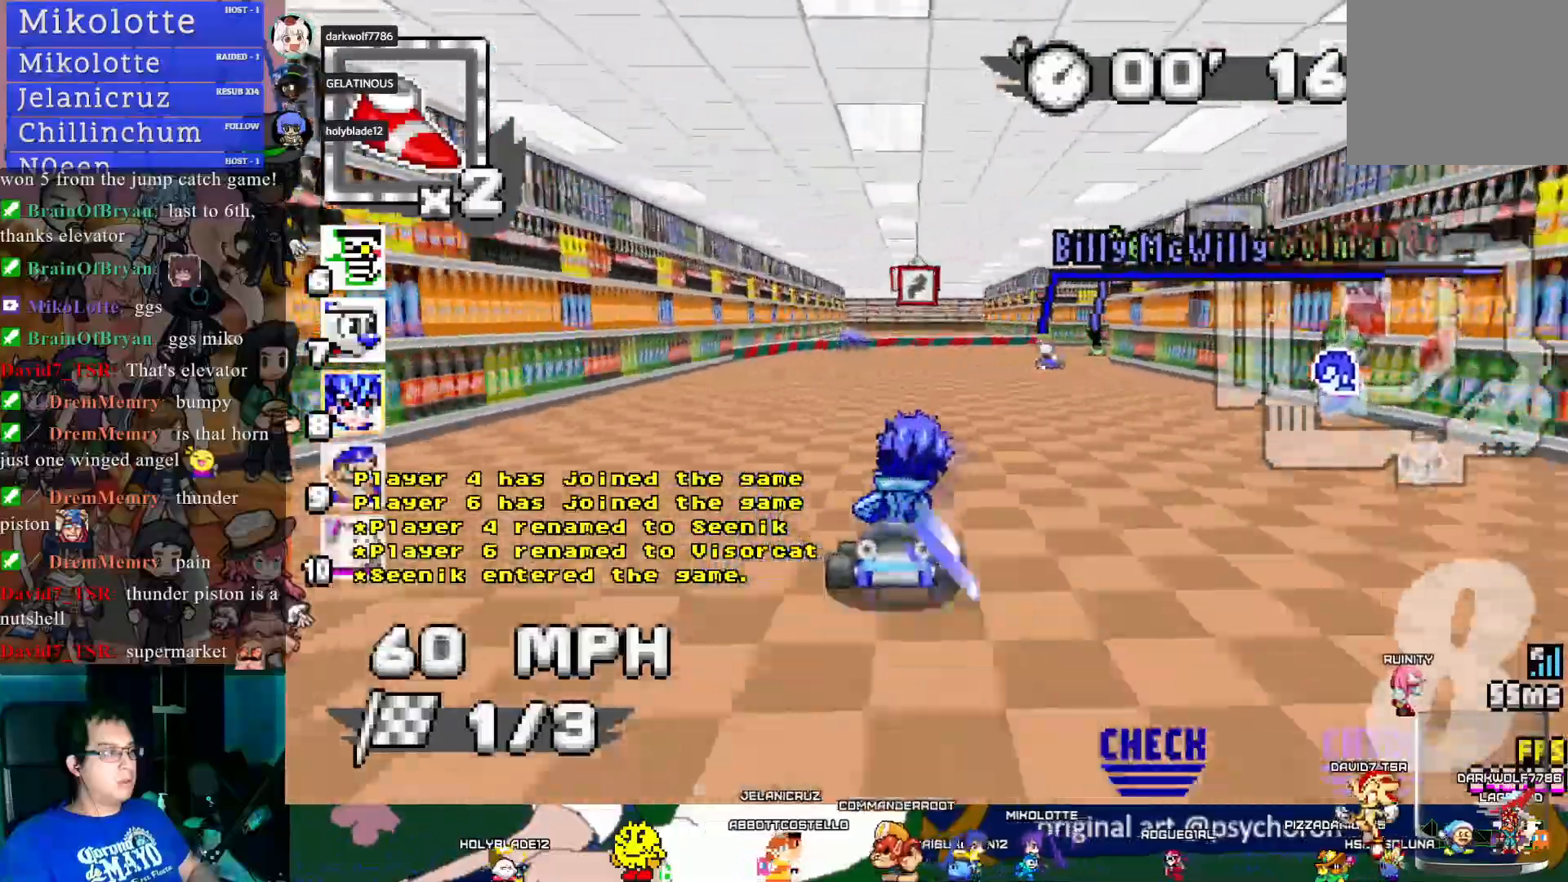
{"buttons": ["CROSS"], "left_stick": "down-right", "right_stick": "center", "events": []}
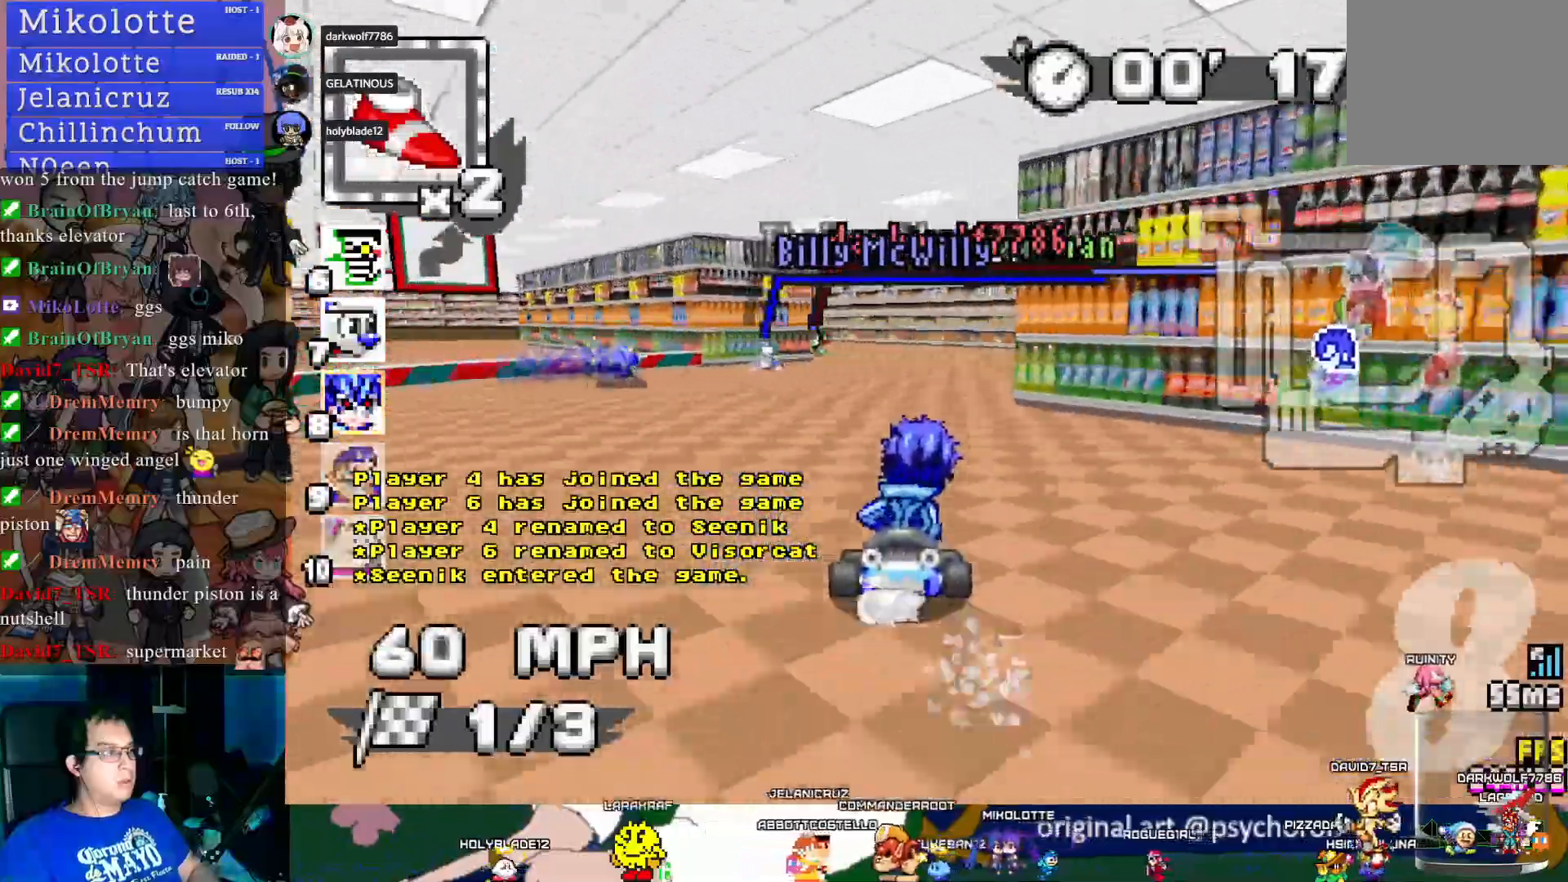
{"buttons": ["CROSS"], "left_stick": "left", "right_stick": "center", "events": [[133, "L1", "down"], [133, "left_stick", "up-left"], [150, "R1", "down"], [183, "left_stick", "left"], [217, "L1", "up"], [433, "R1", "up"]]}
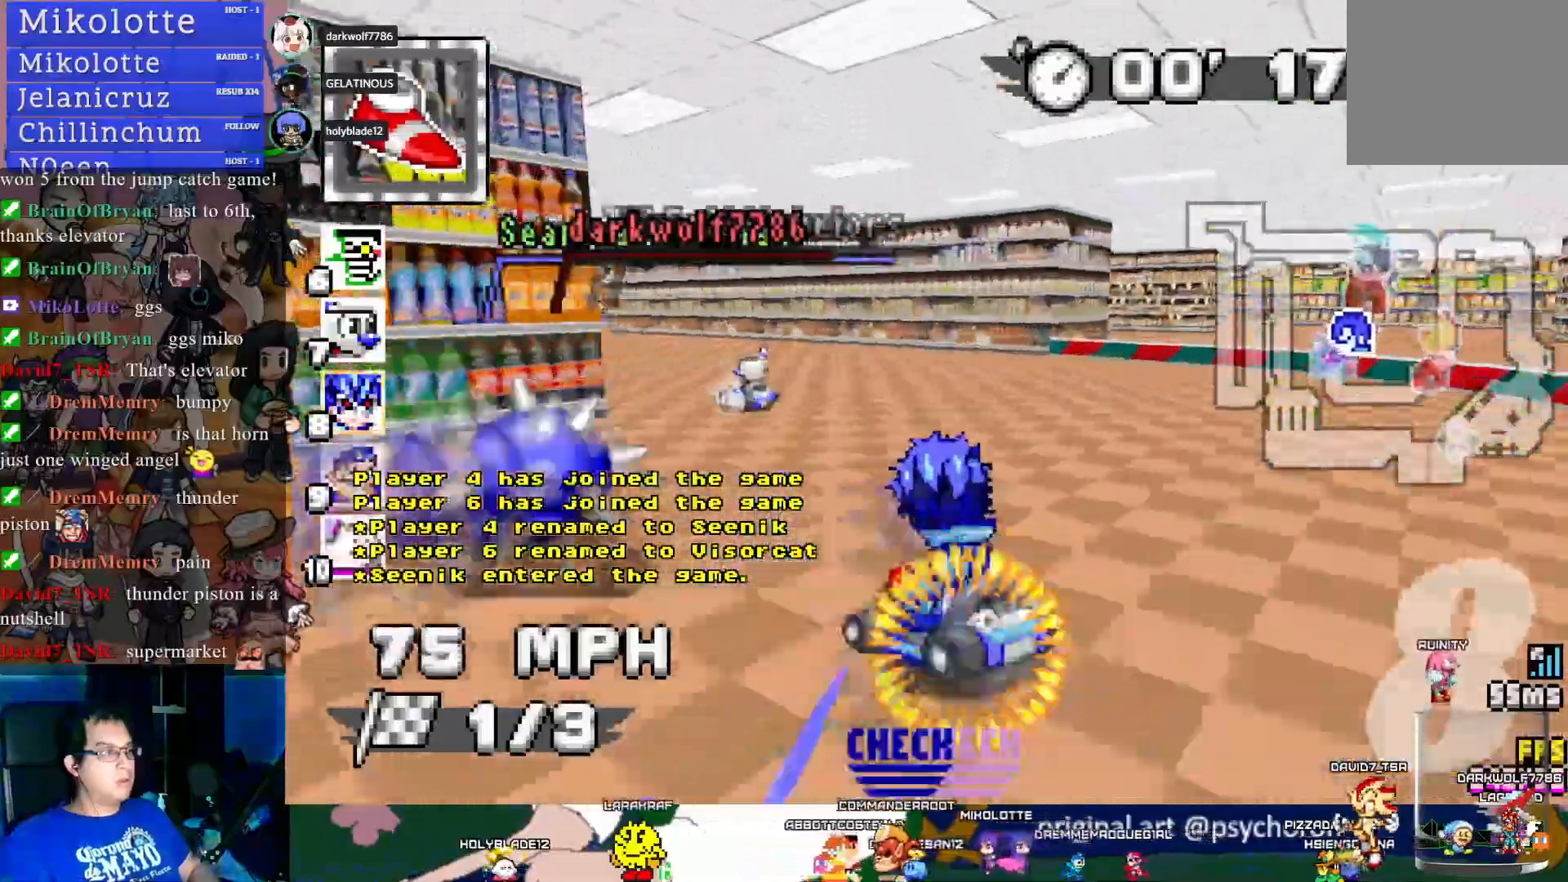
{"buttons": ["CROSS"], "left_stick": "center", "right_stick": "center", "events": [[400, "left_stick", "center"]]}
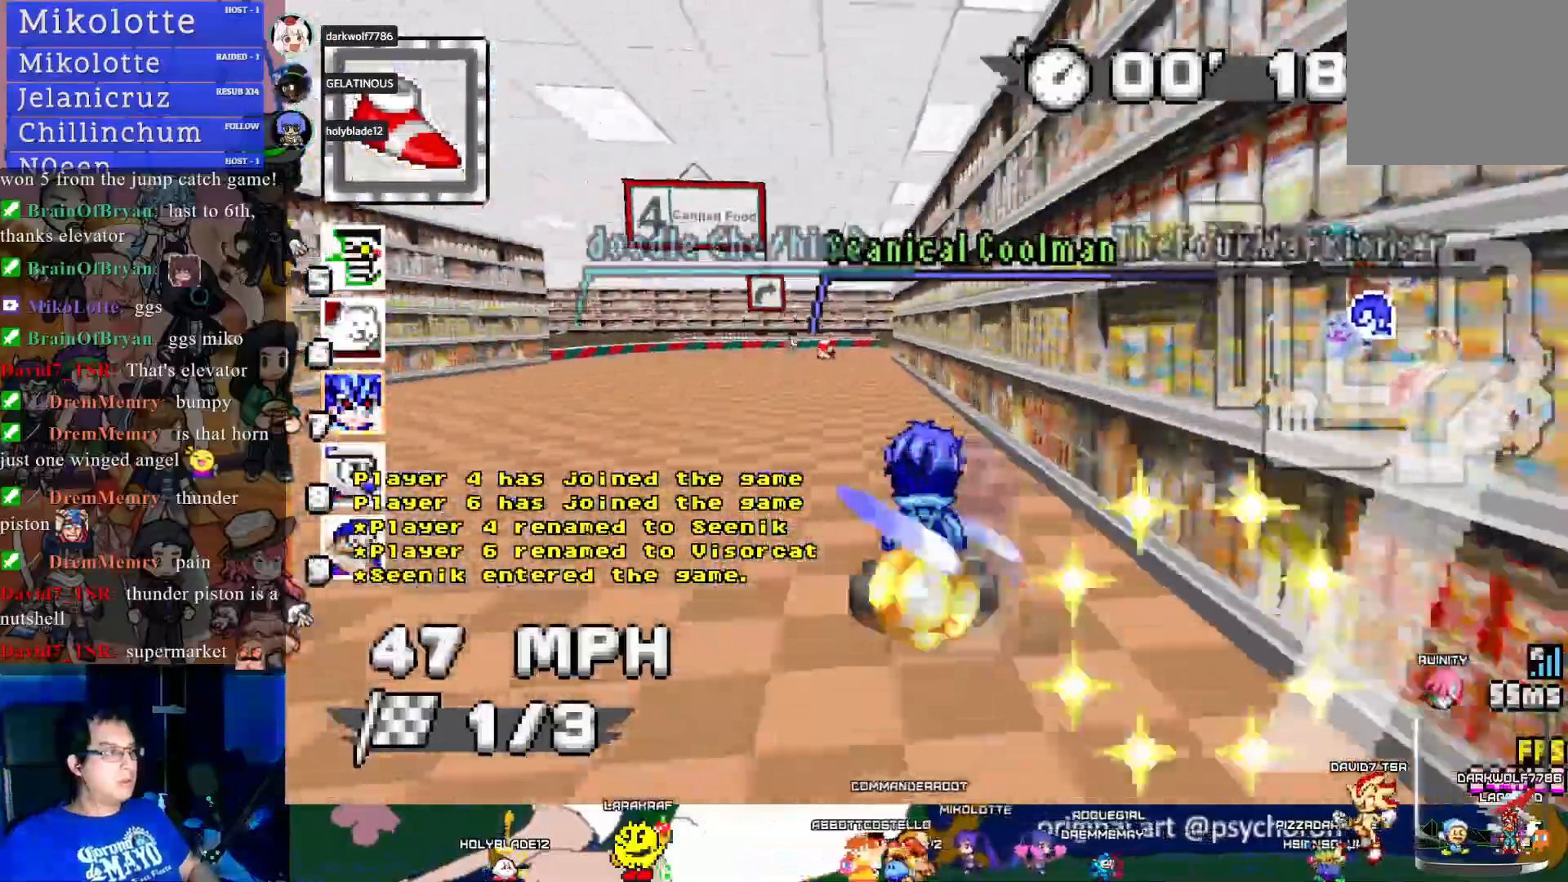
{"buttons": ["CROSS"], "left_stick": "down-right", "right_stick": "center", "events": [[150, "left_stick", "down-right"]]}
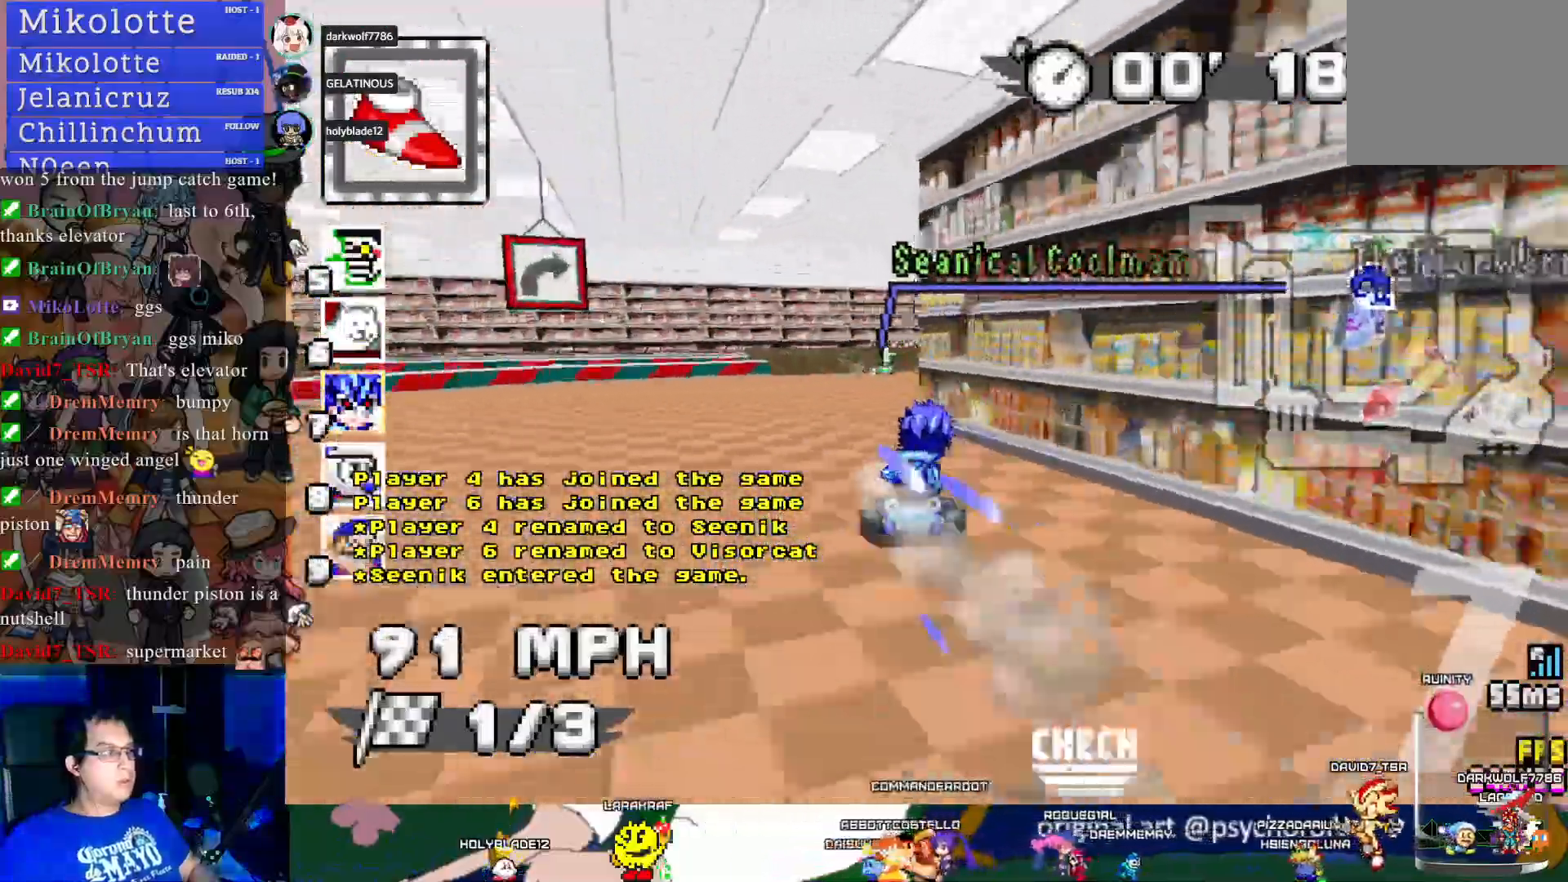
{"buttons": ["CROSS"], "left_stick": "center", "right_stick": "center", "events": [[483, "left_stick", "center"]]}
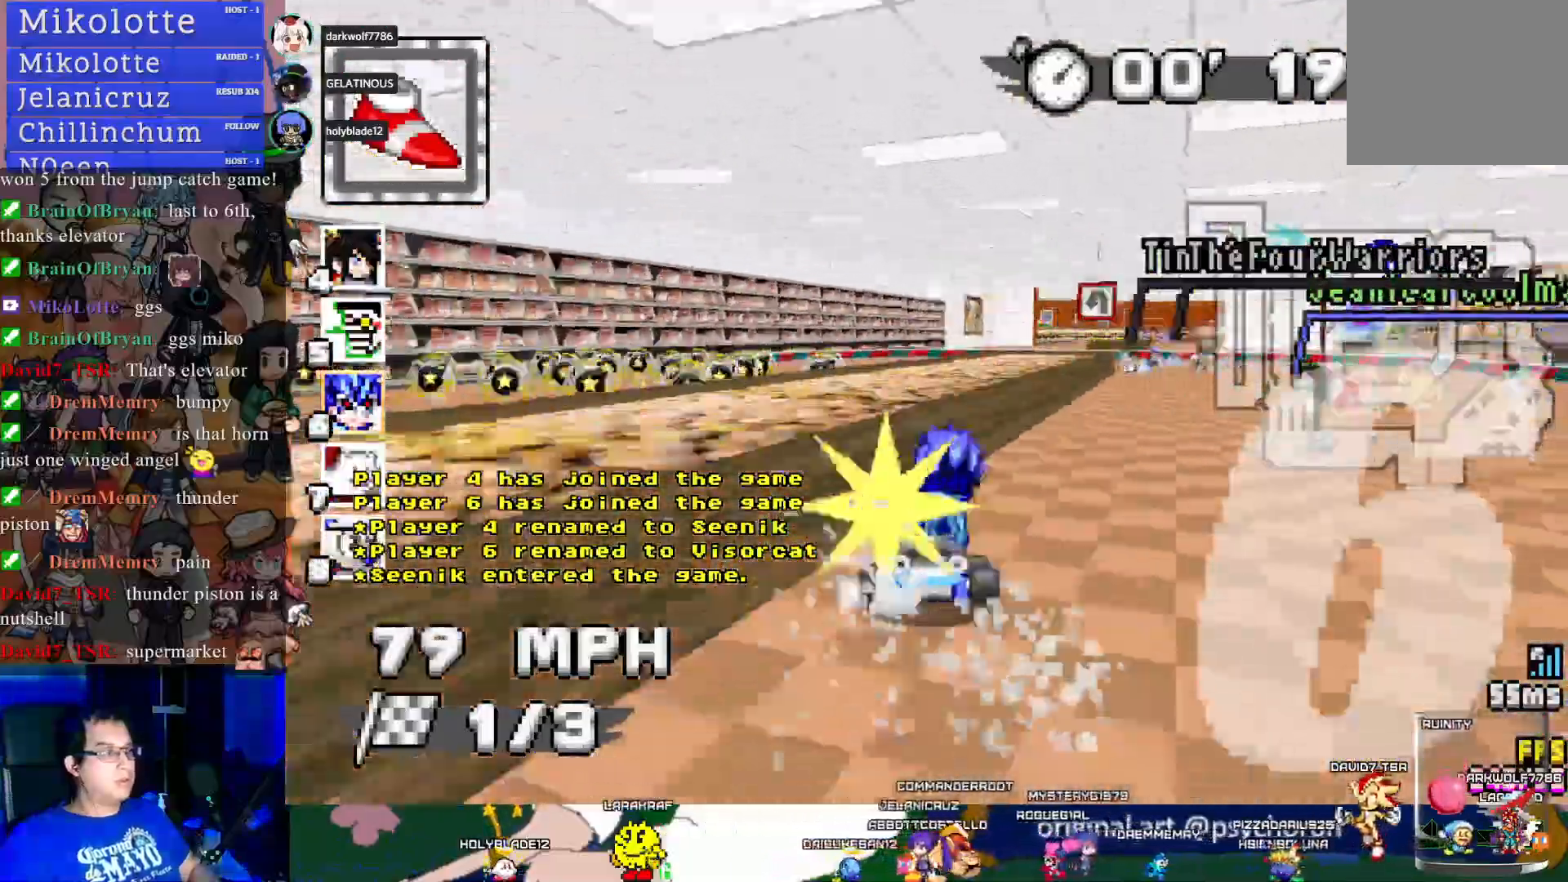
{"buttons": ["CROSS", "R1"], "left_stick": "center", "right_stick": "center", "events": [[50, "R1", "down"], [67, "left_stick", "left"], [317, "left_stick", "down-right"], [483, "left_stick", "center"]]}
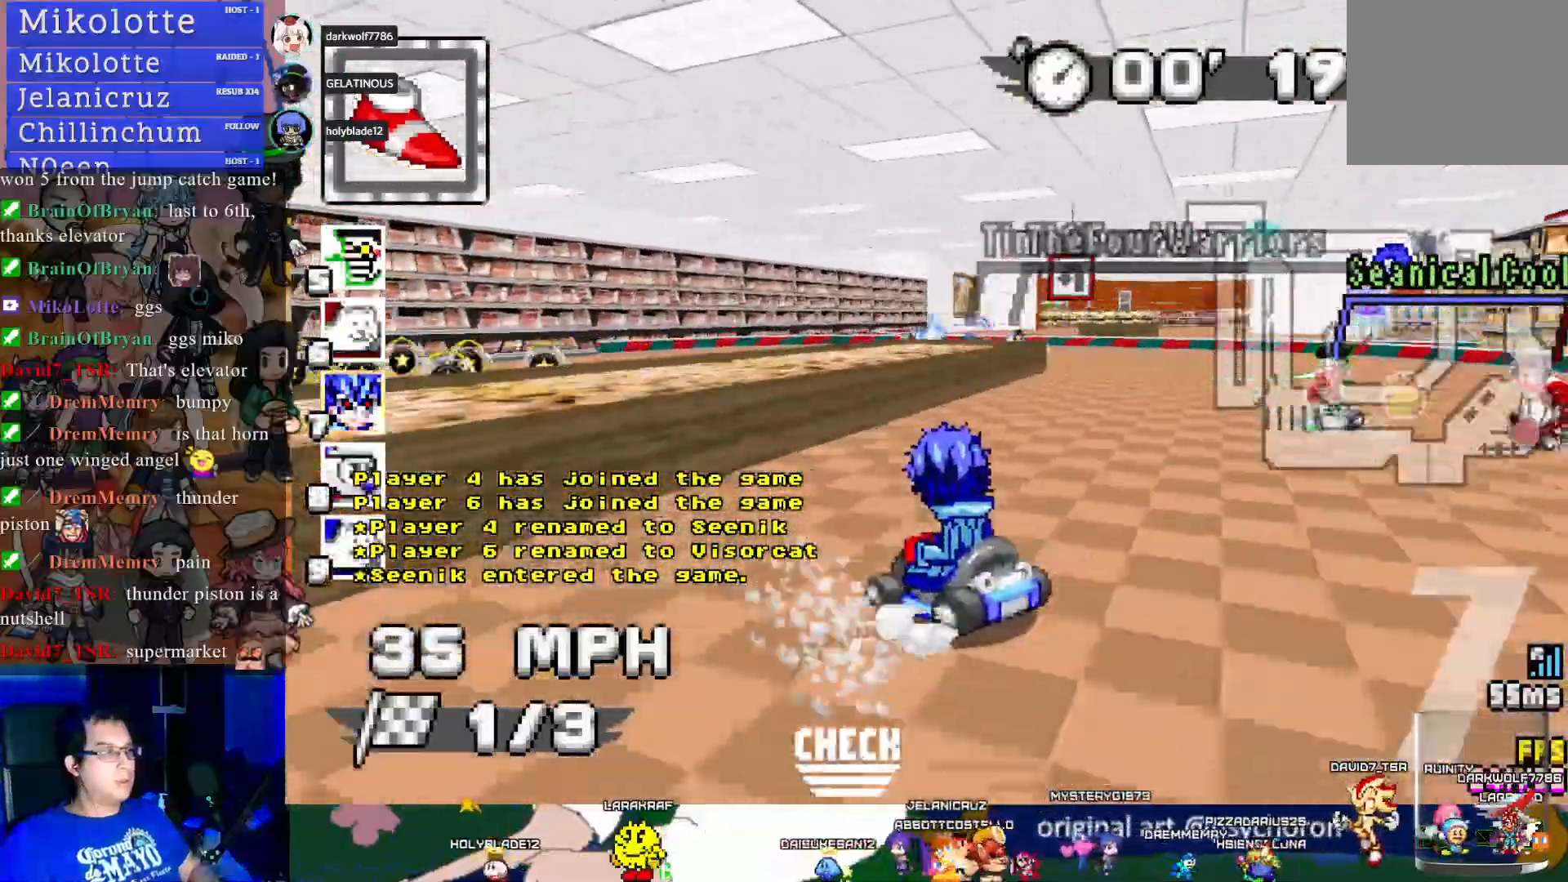
{"buttons": ["CROSS", "R1"], "left_stick": "left", "right_stick": "center", "events": [[33, "left_stick", "left"]]}
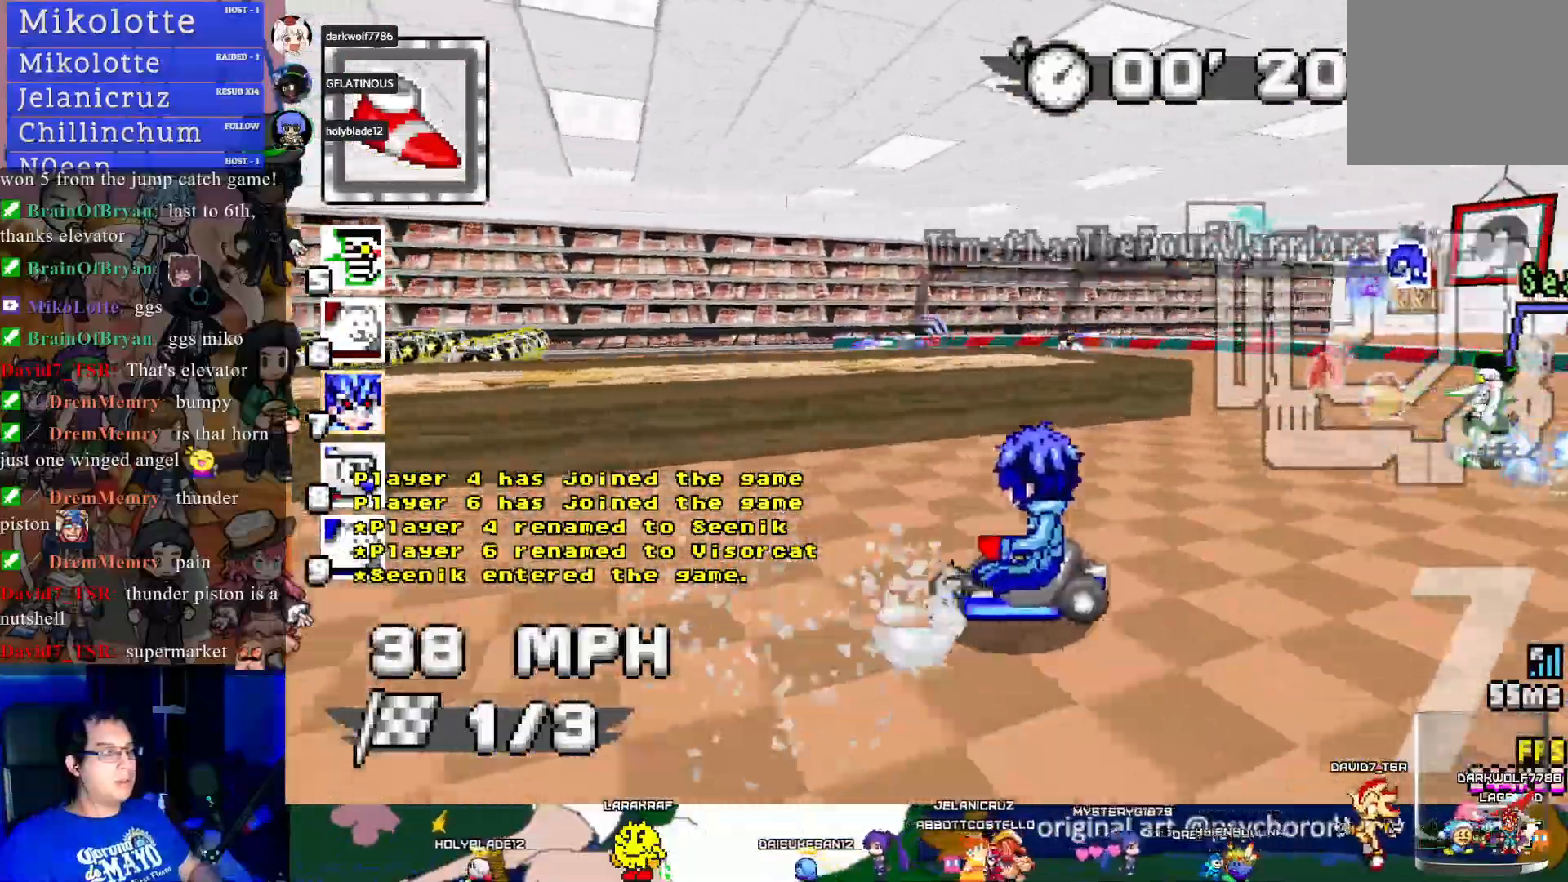
{"buttons": ["CROSS", "R1"], "left_stick": "left", "right_stick": "center", "events": [[33, "CIRCLE", "down"], [183, "CIRCLE", "up"]]}
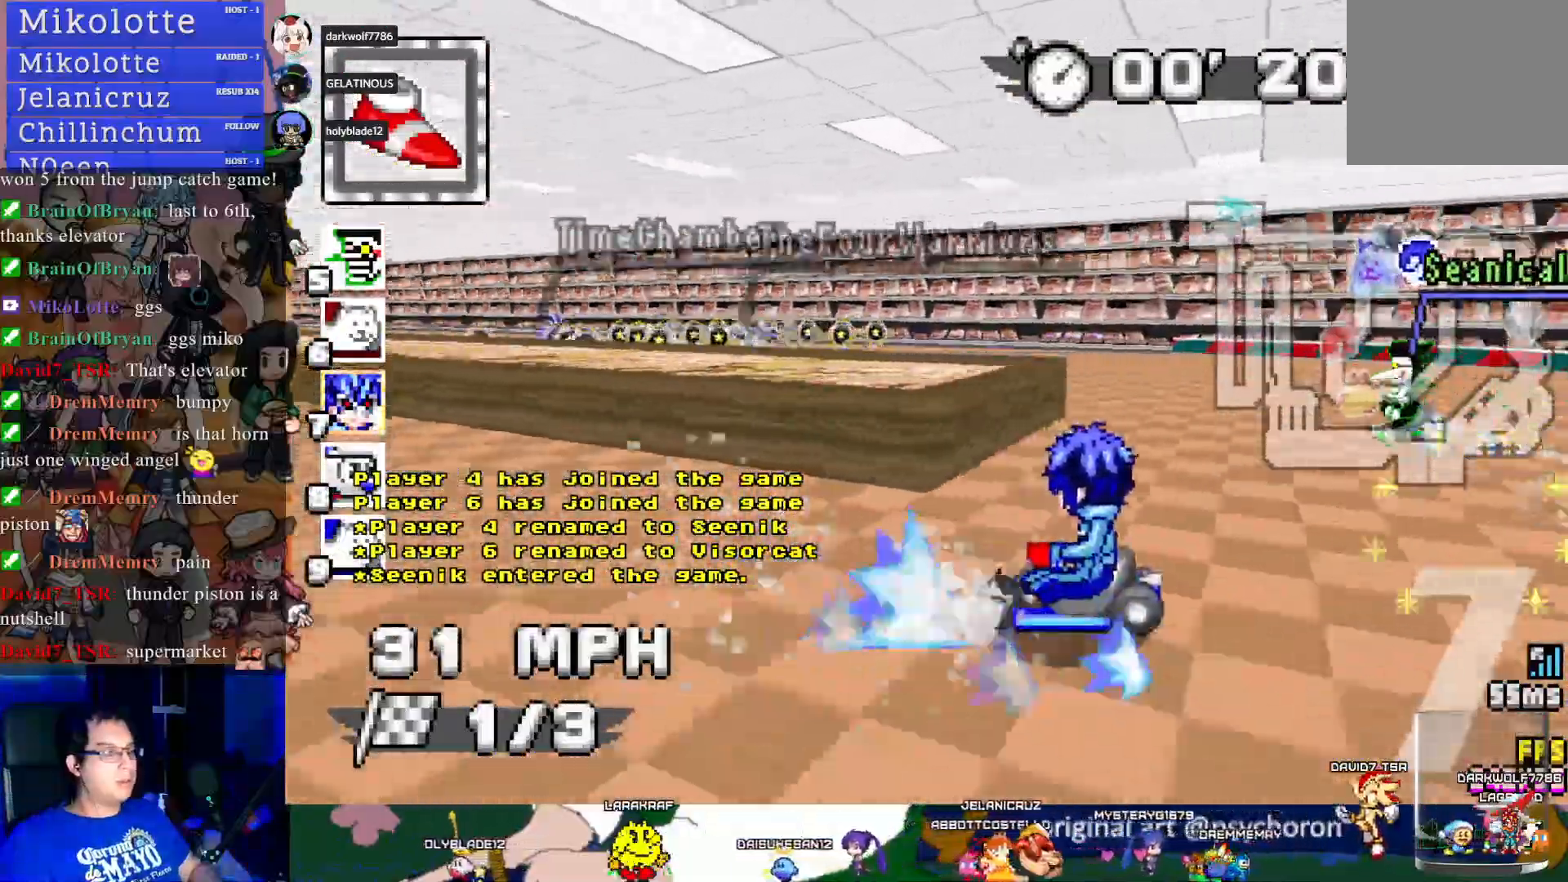
{"buttons": ["CROSS", "R1"], "left_stick": "left", "right_stick": "center", "events": []}
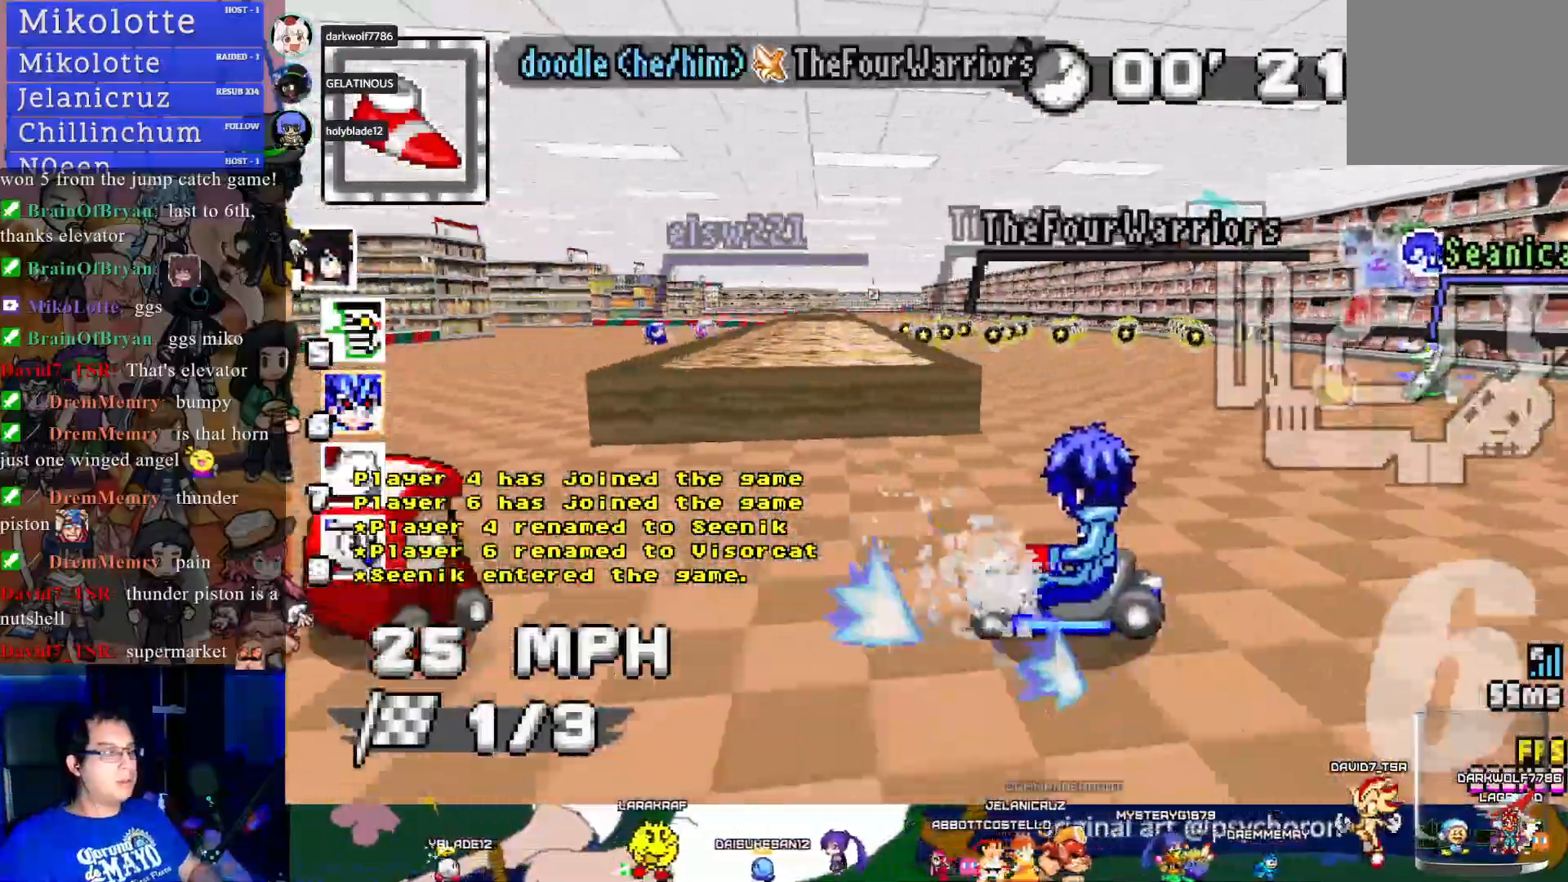
{"buttons": ["CROSS"], "left_stick": "center", "right_stick": "center", "events": [[83, "R1", "up"], [117, "left_stick", "center"], [217, "L1", "down"], [250, "left_stick", "right"], [333, "left_stick", "center"], [367, "L1", "up"]]}
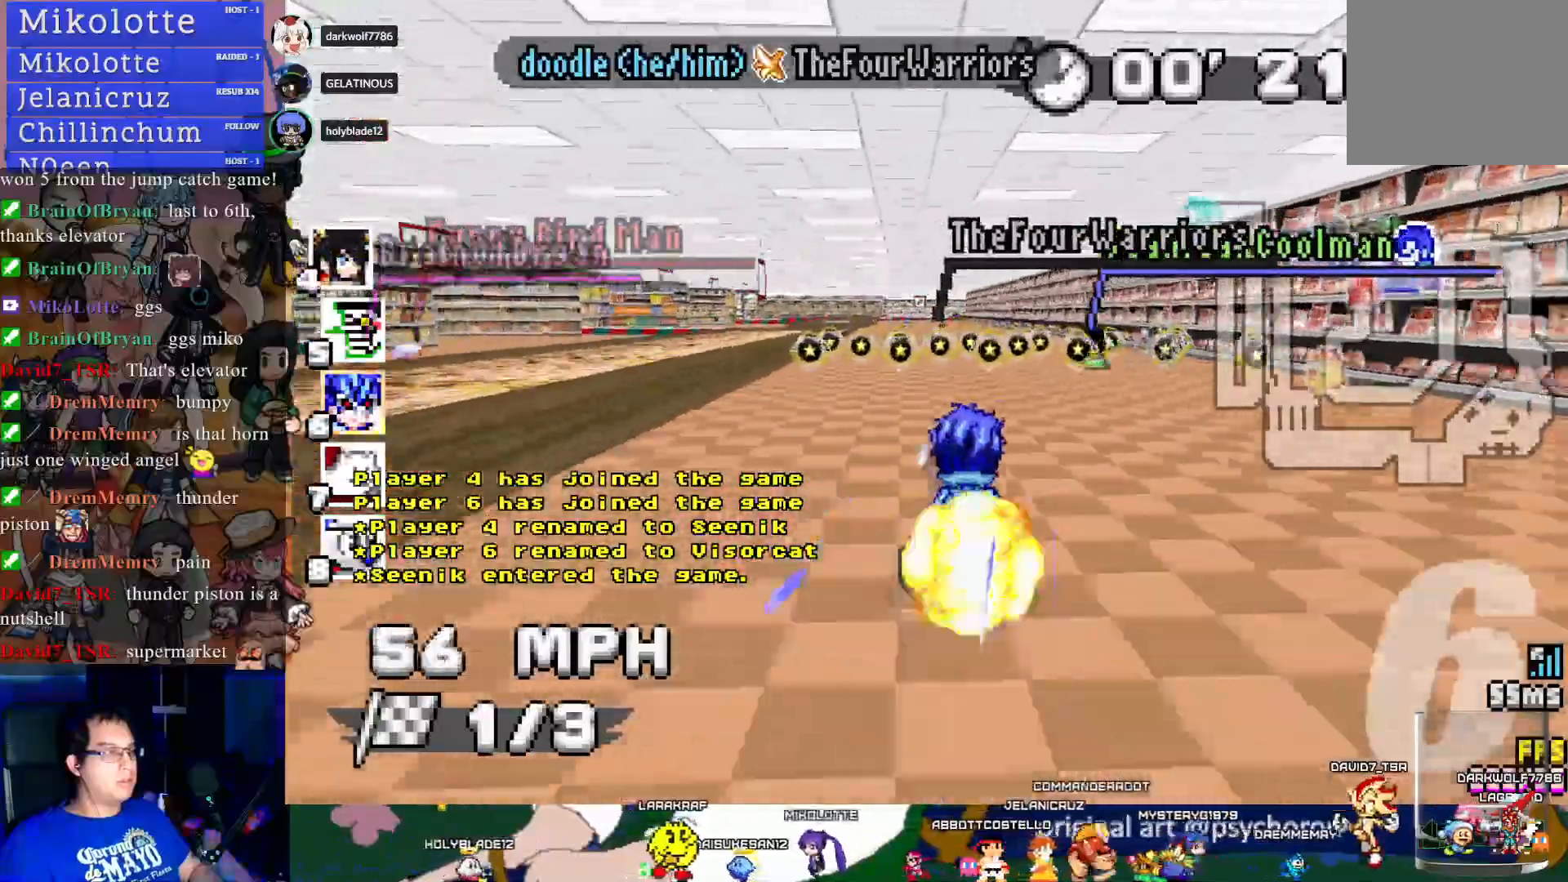
{"buttons": ["CROSS"], "left_stick": "center", "right_stick": "center", "events": []}